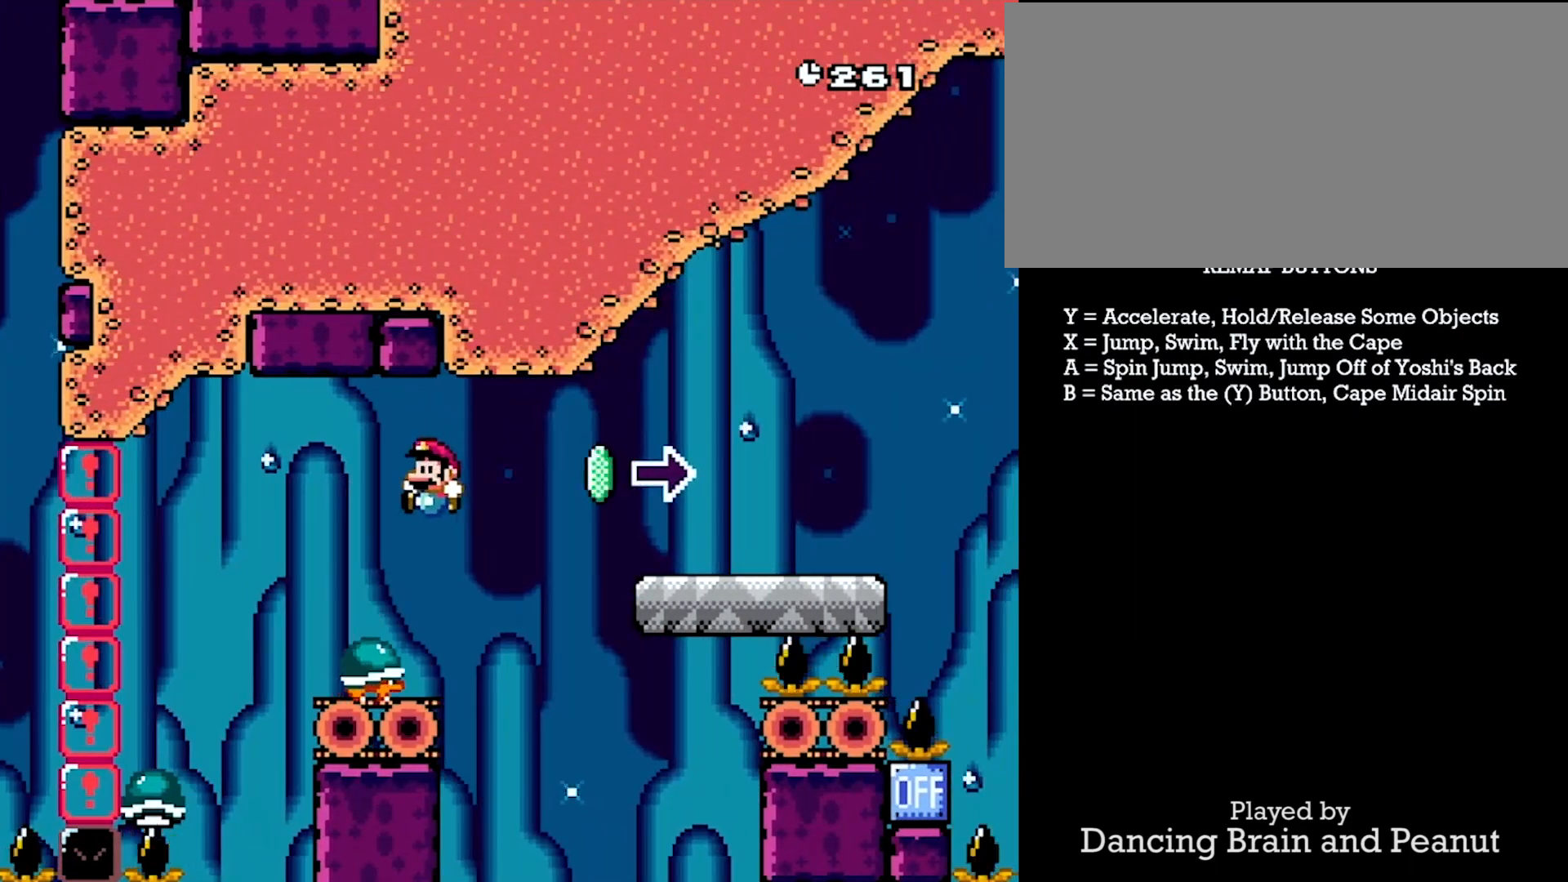
Gameplay with a controller (Nintendo layout); each line is a JSON object with the inputs held at the frame after it. "events" lists button and stick changes between this image and that frame as [ms after this image, input, new state], when the widget could be followed in between. Not read: L3 R3.
{"buttons": ["Y", "DPAD_RIGHT"], "events": [[83, "DPAD_DOWN", "down"], [83, "DPAD_LEFT", "up"], [100, "DPAD_RIGHT", "down"], [117, "DPAD_DOWN", "up"], [267, "DPAD_RIGHT", "up"], [283, "DPAD_LEFT", "down"], [400, "DPAD_LEFT", "up"], [433, "DPAD_RIGHT", "down"]]}
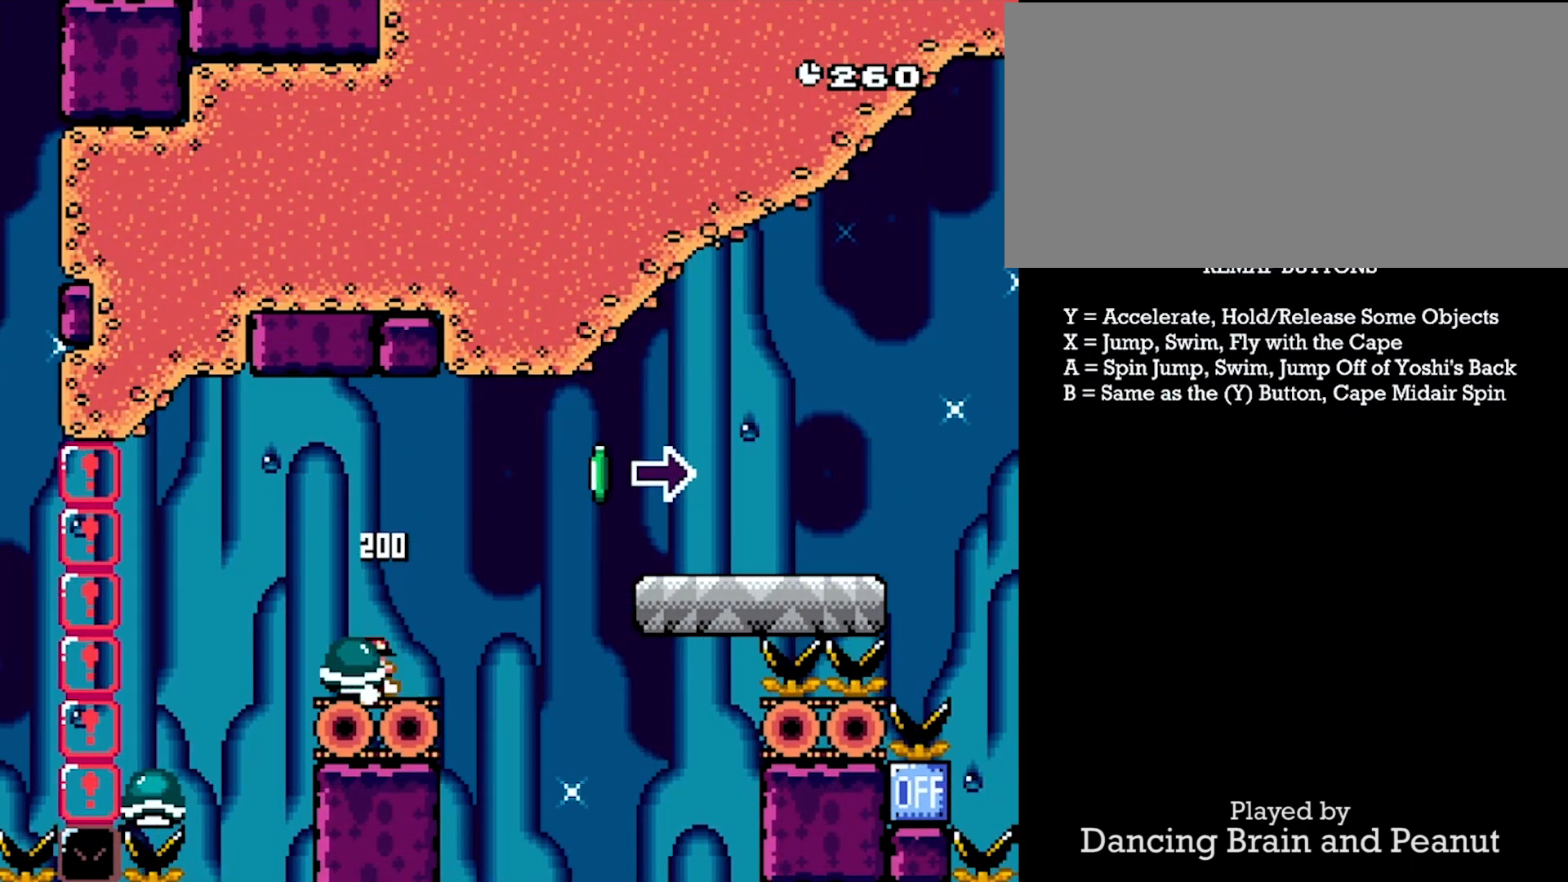
{"buttons": ["X", "DPAD_RIGHT"], "events": [[117, "X", "down"], [417, "Y", "up"]]}
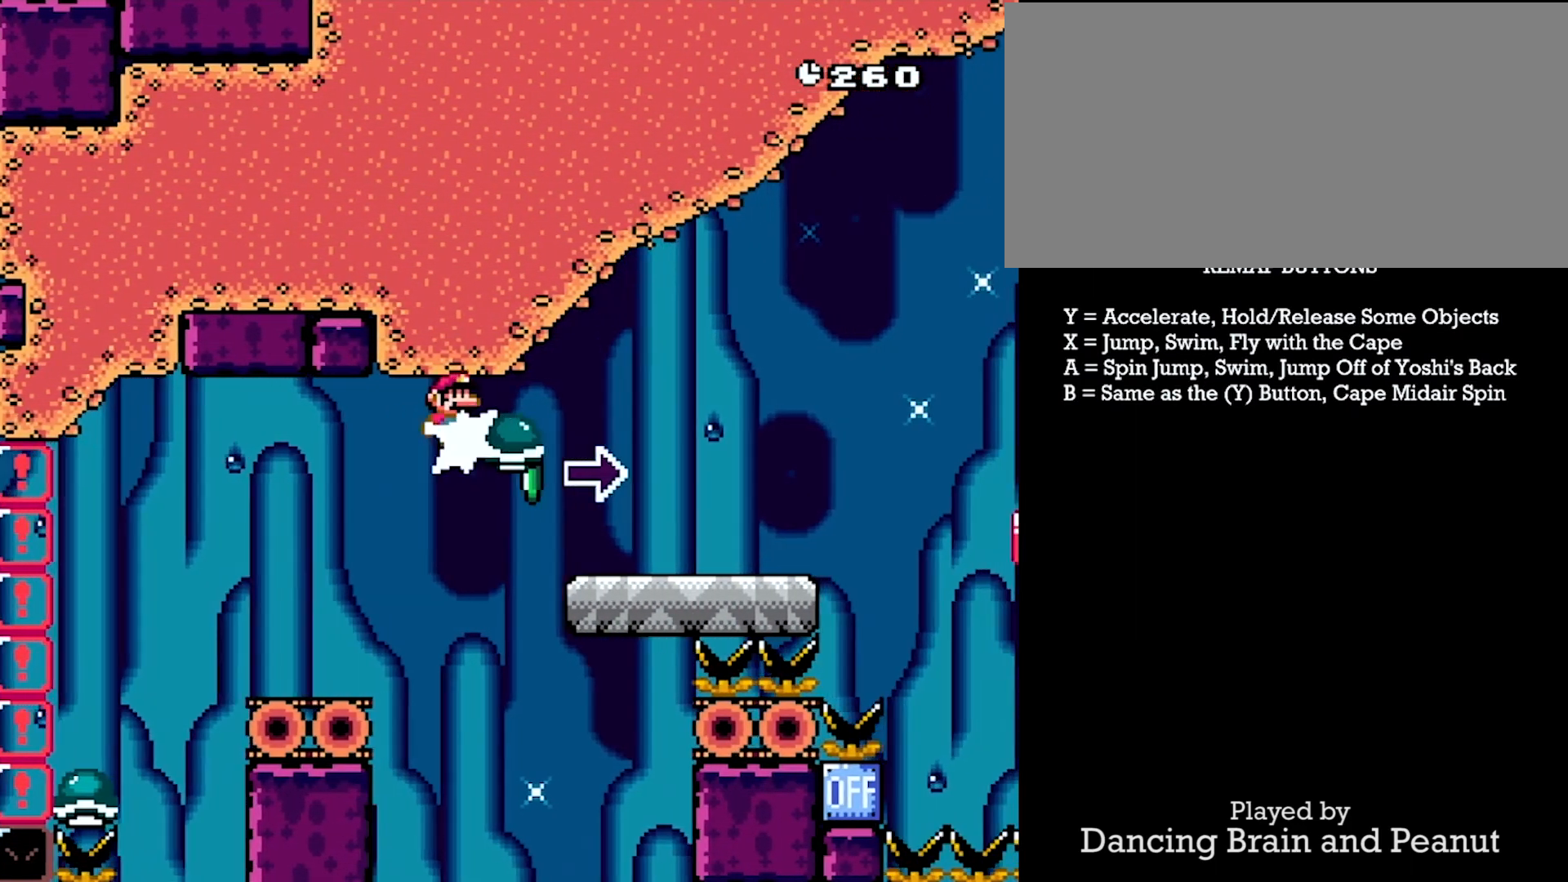
{"buttons": ["X", "Y", "DPAD_RIGHT"], "events": [[17, "X", "up"], [17, "Y", "down"], [450, "X", "down"]]}
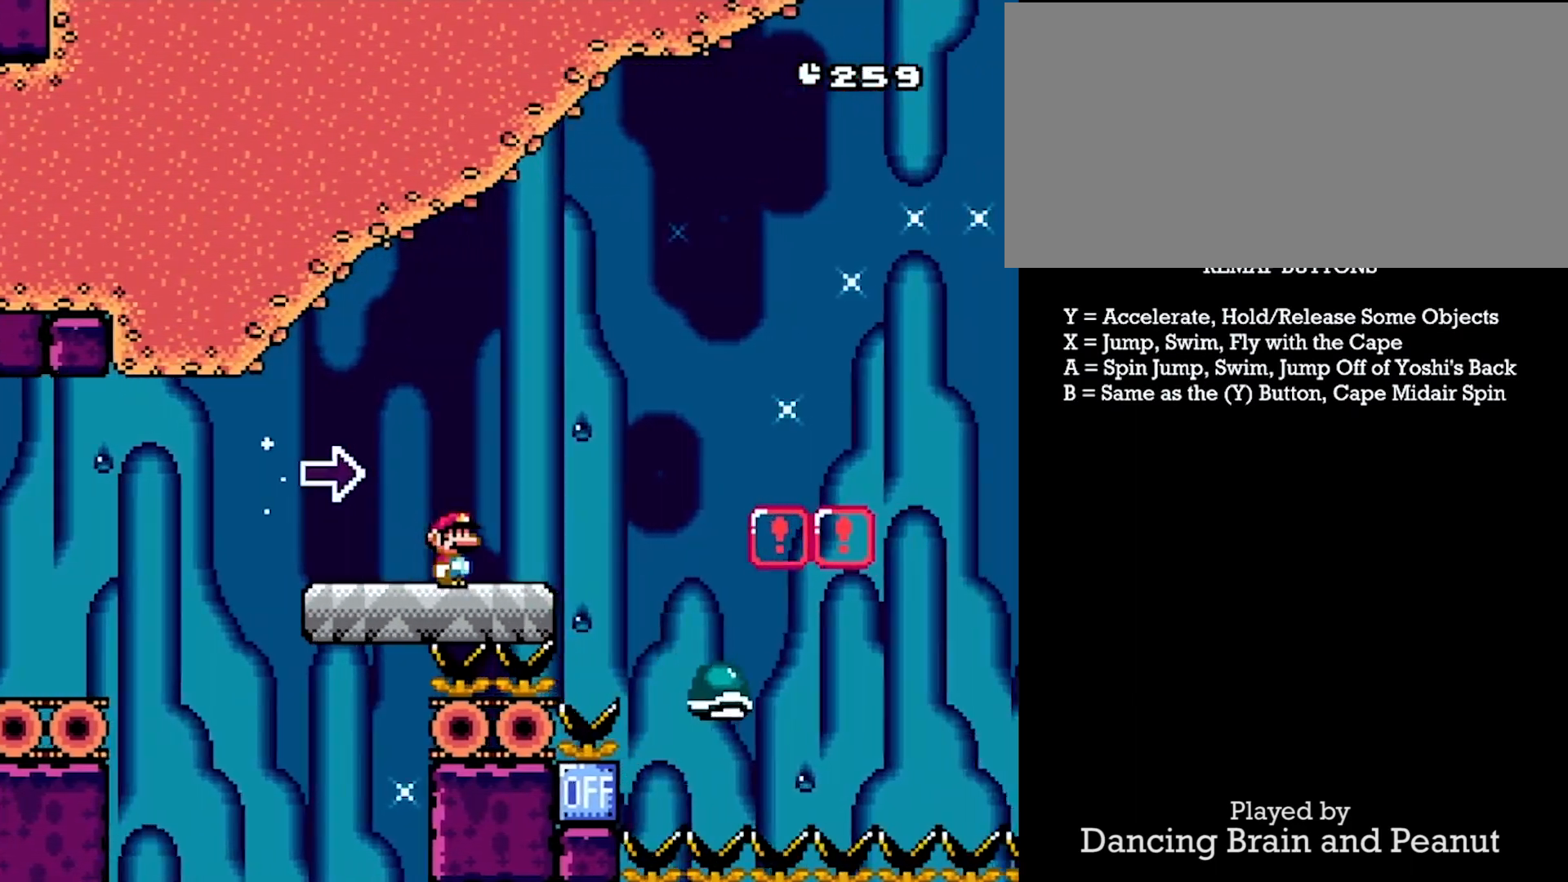
{"buttons": ["Y", "DPAD_RIGHT"], "events": [[150, "X", "up"]]}
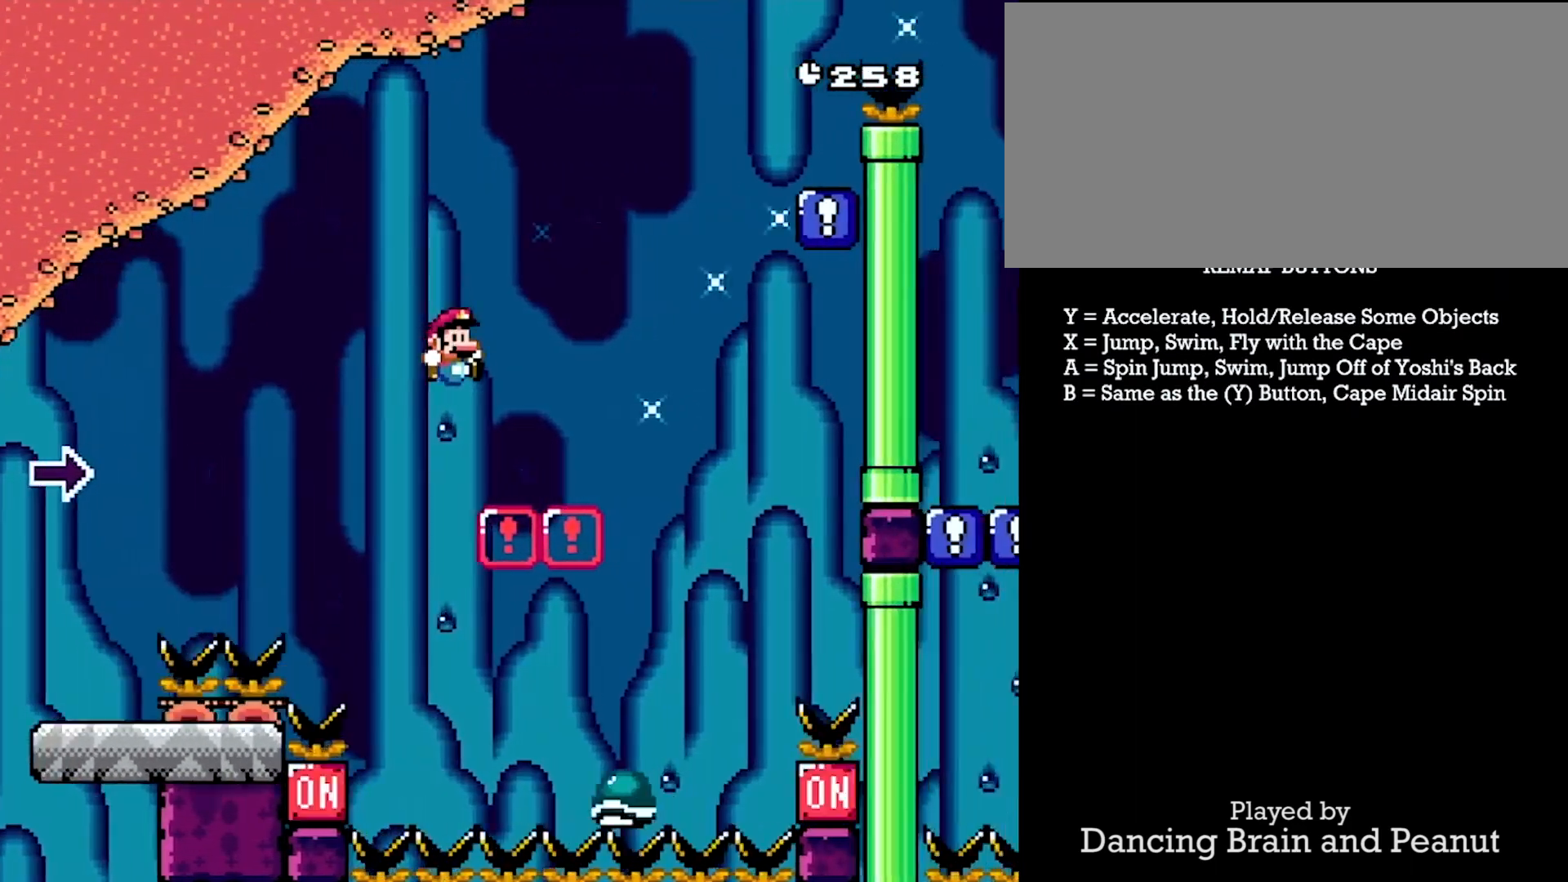
{"buttons": ["X", "Y", "DPAD_RIGHT"], "events": [[150, "X", "down"]]}
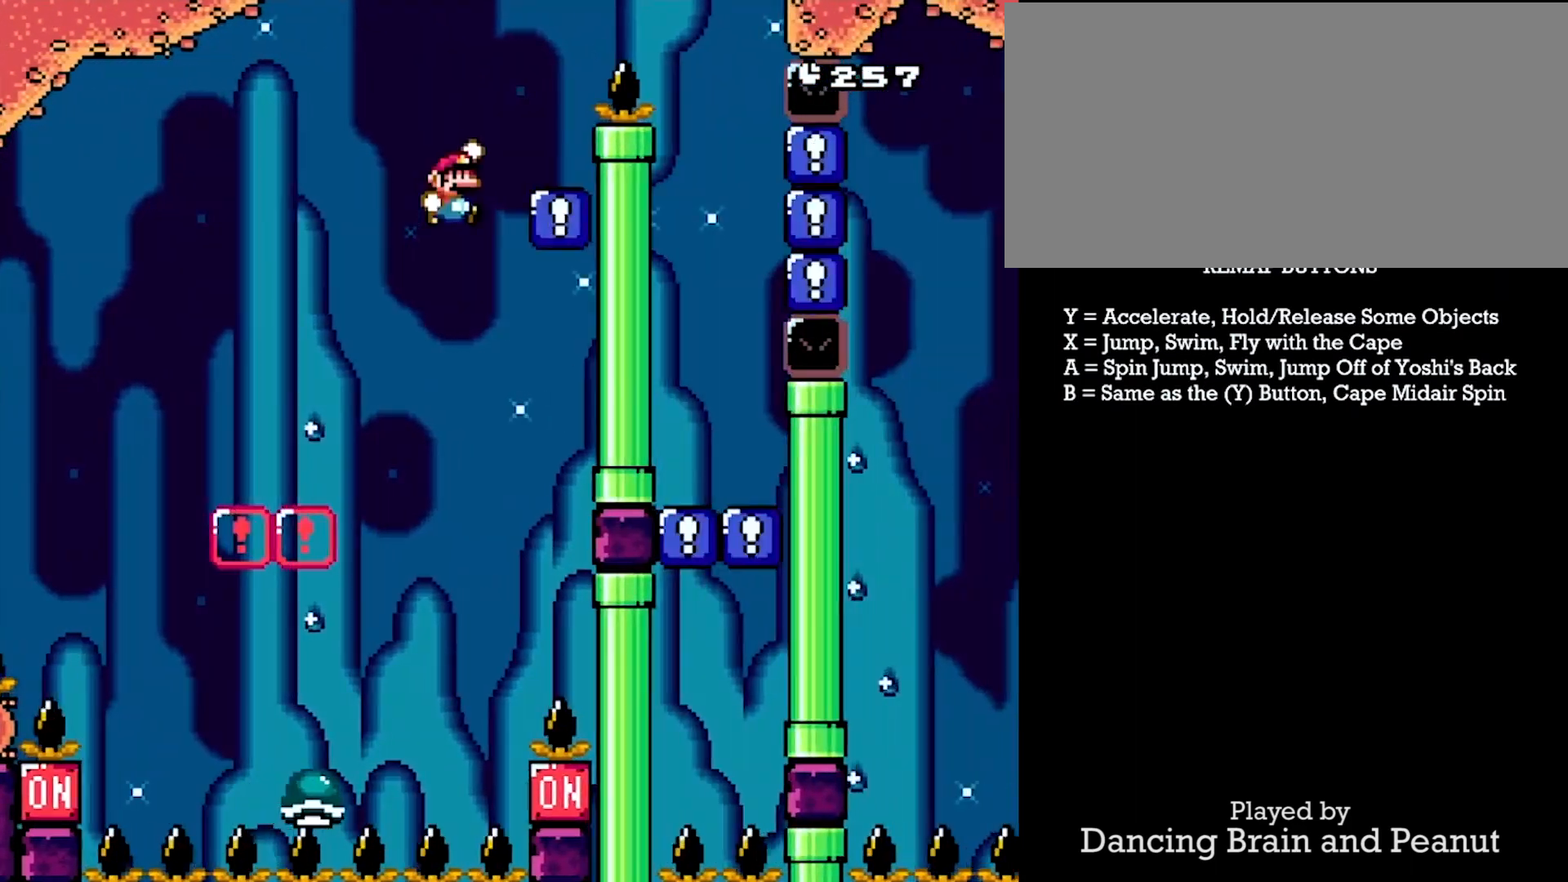
{"buttons": ["X", "Y", "DPAD_RIGHT"], "events": [[33, "DPAD_RIGHT", "up"], [50, "DPAD_DOWN", "down"], [50, "DPAD_LEFT", "down"], [83, "DPAD_DOWN", "up"], [100, "X", "up"], [200, "DPAD_LEFT", "up"], [267, "X", "down"], [333, "DPAD_RIGHT", "down"]]}
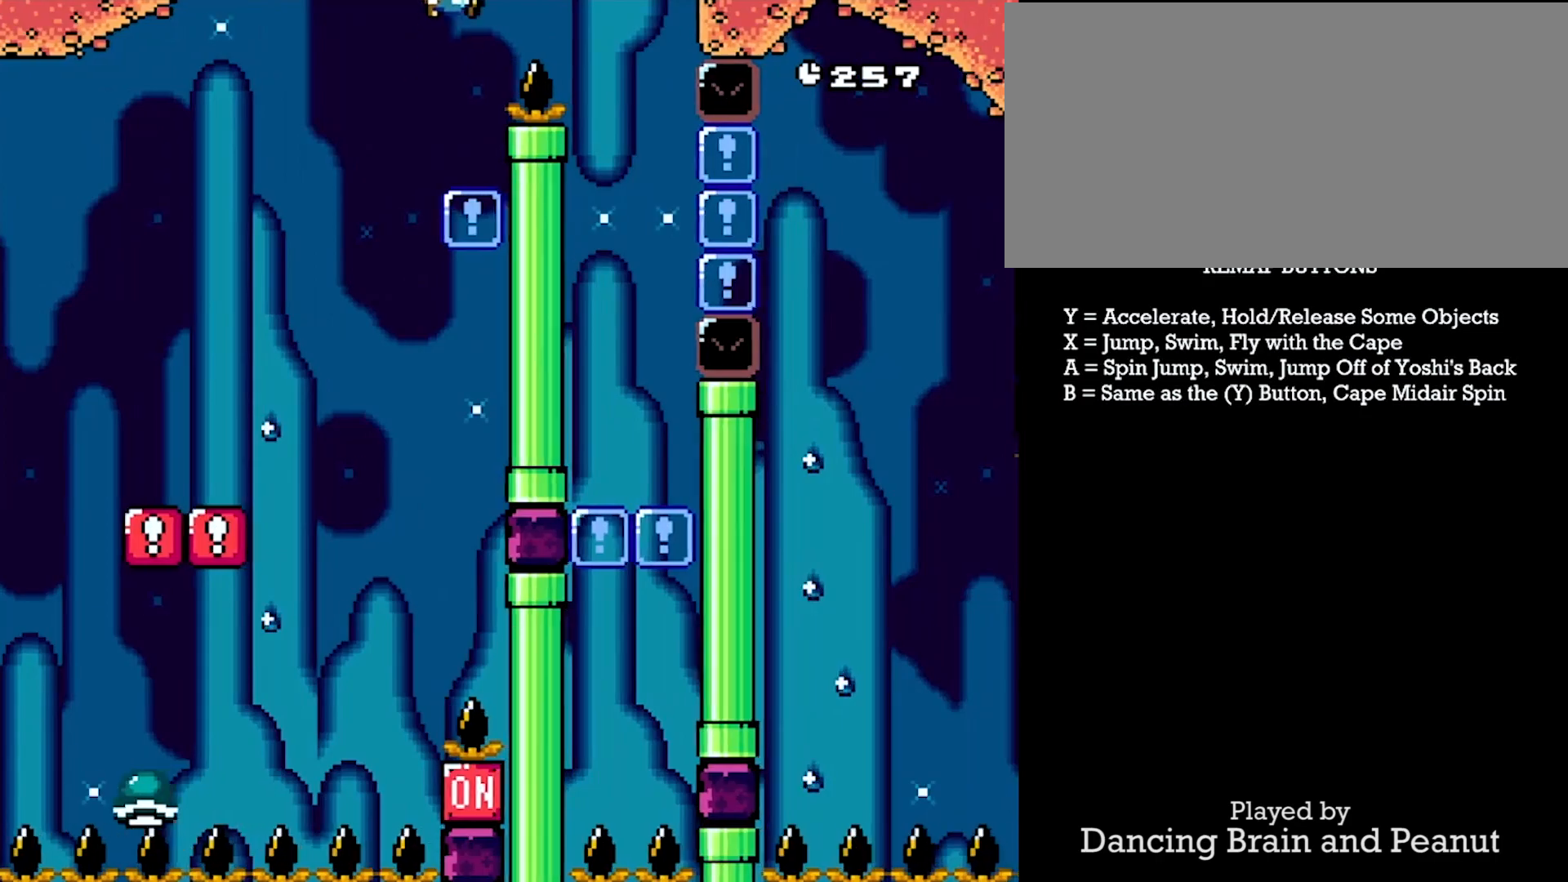
{"buttons": ["Y", "DPAD_LEFT"], "events": [[267, "DPAD_RIGHT", "up"], [267, "X", "up"], [317, "DPAD_LEFT", "down"]]}
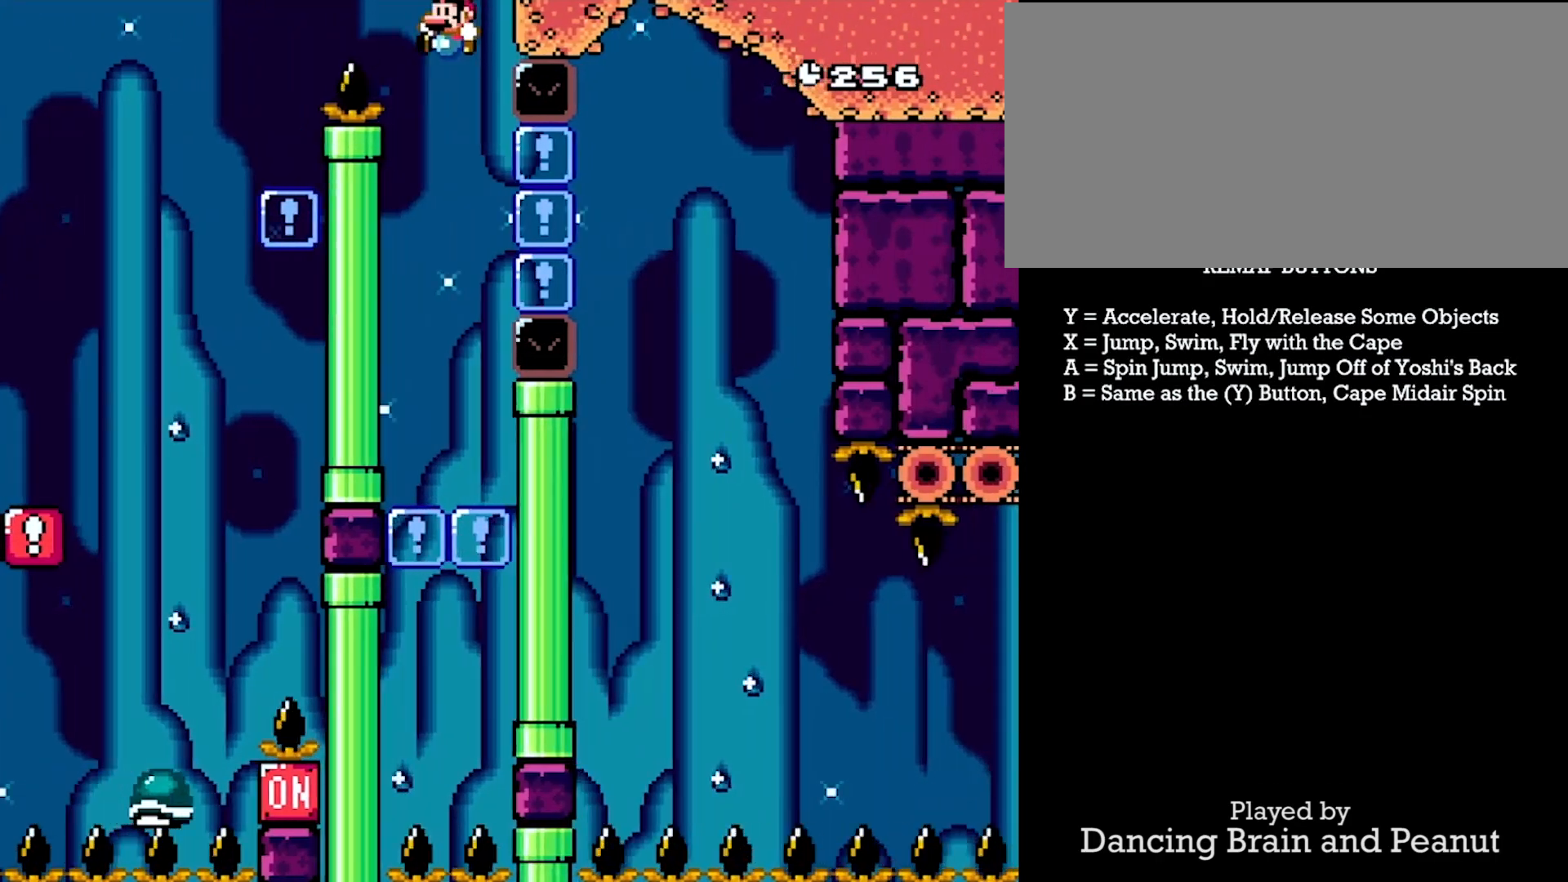
{"buttons": ["Y"], "events": [[100, "DPAD_LEFT", "up"]]}
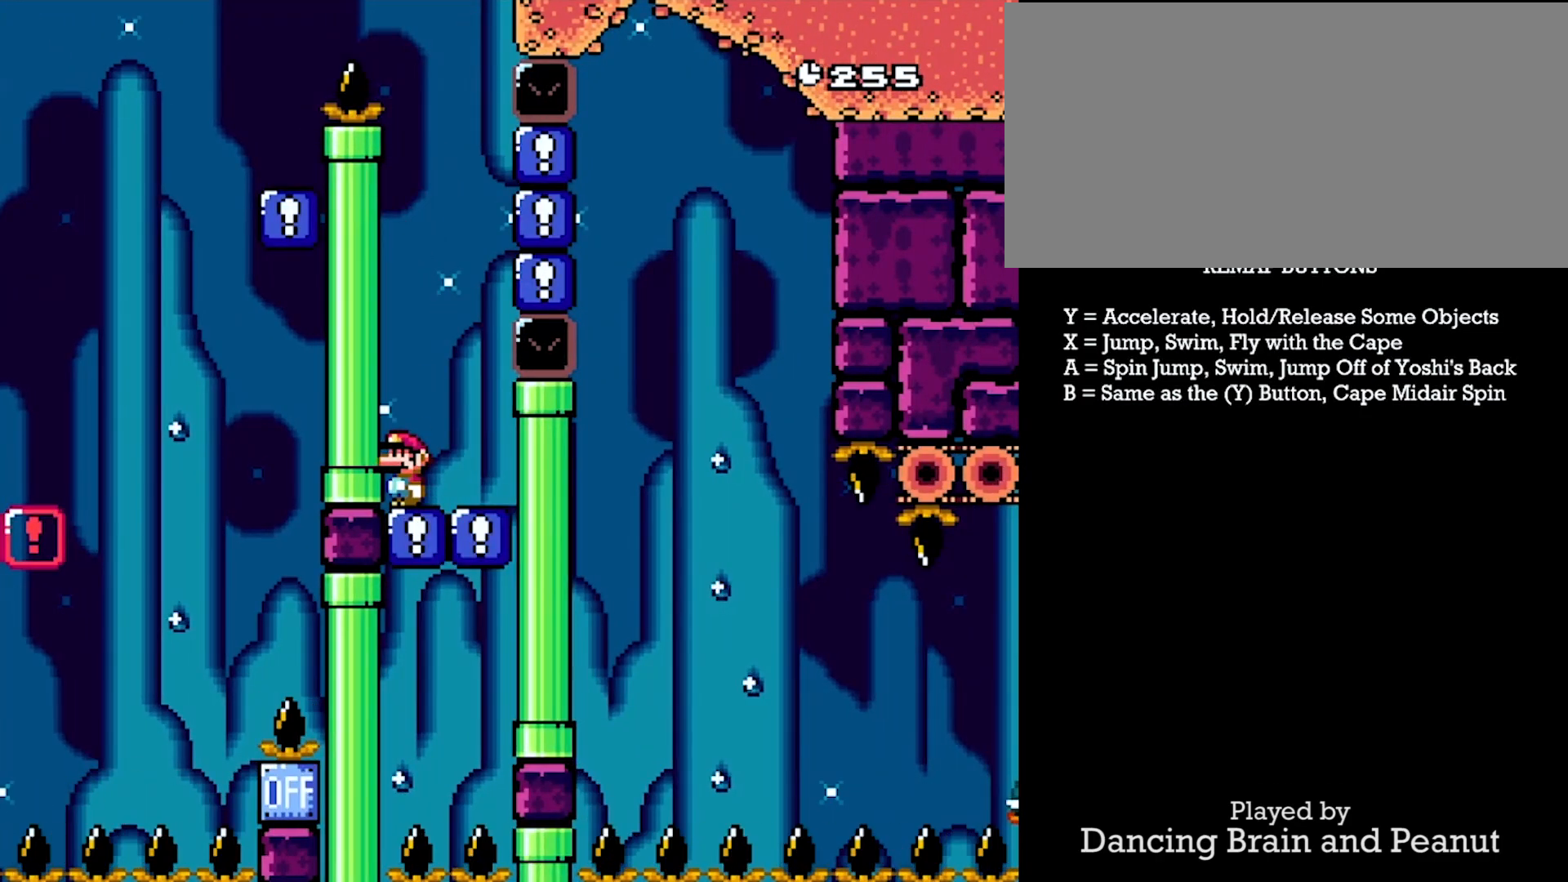
{"buttons": ["X", "Y", "DPAD_RIGHT"], "events": [[233, "X", "down"], [250, "DPAD_RIGHT", "down"]]}
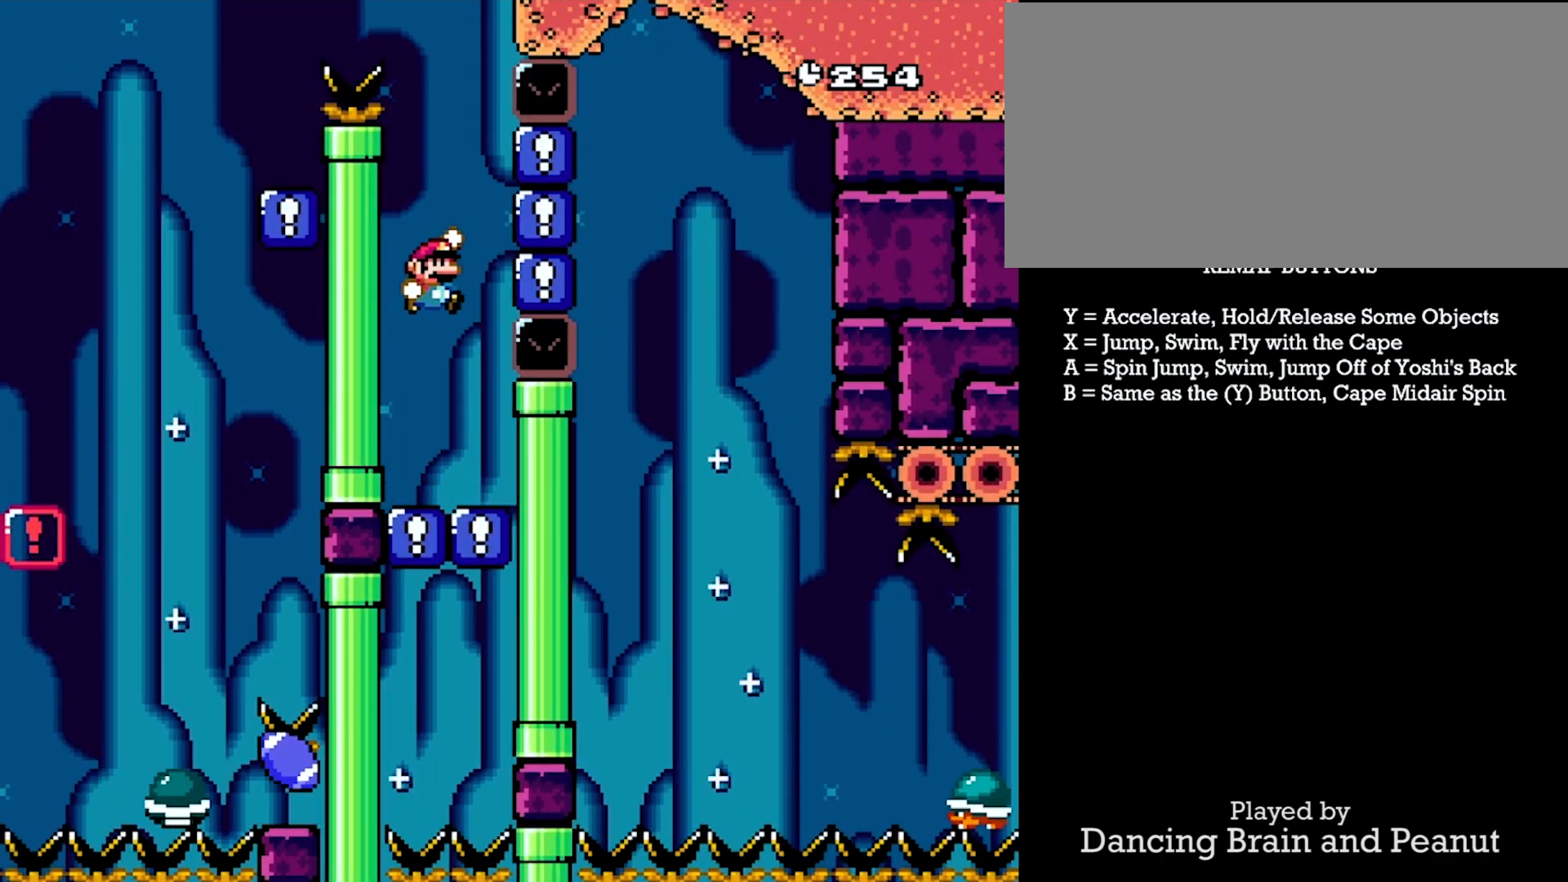
{"buttons": ["X", "Y", "DPAD_RIGHT"], "events": []}
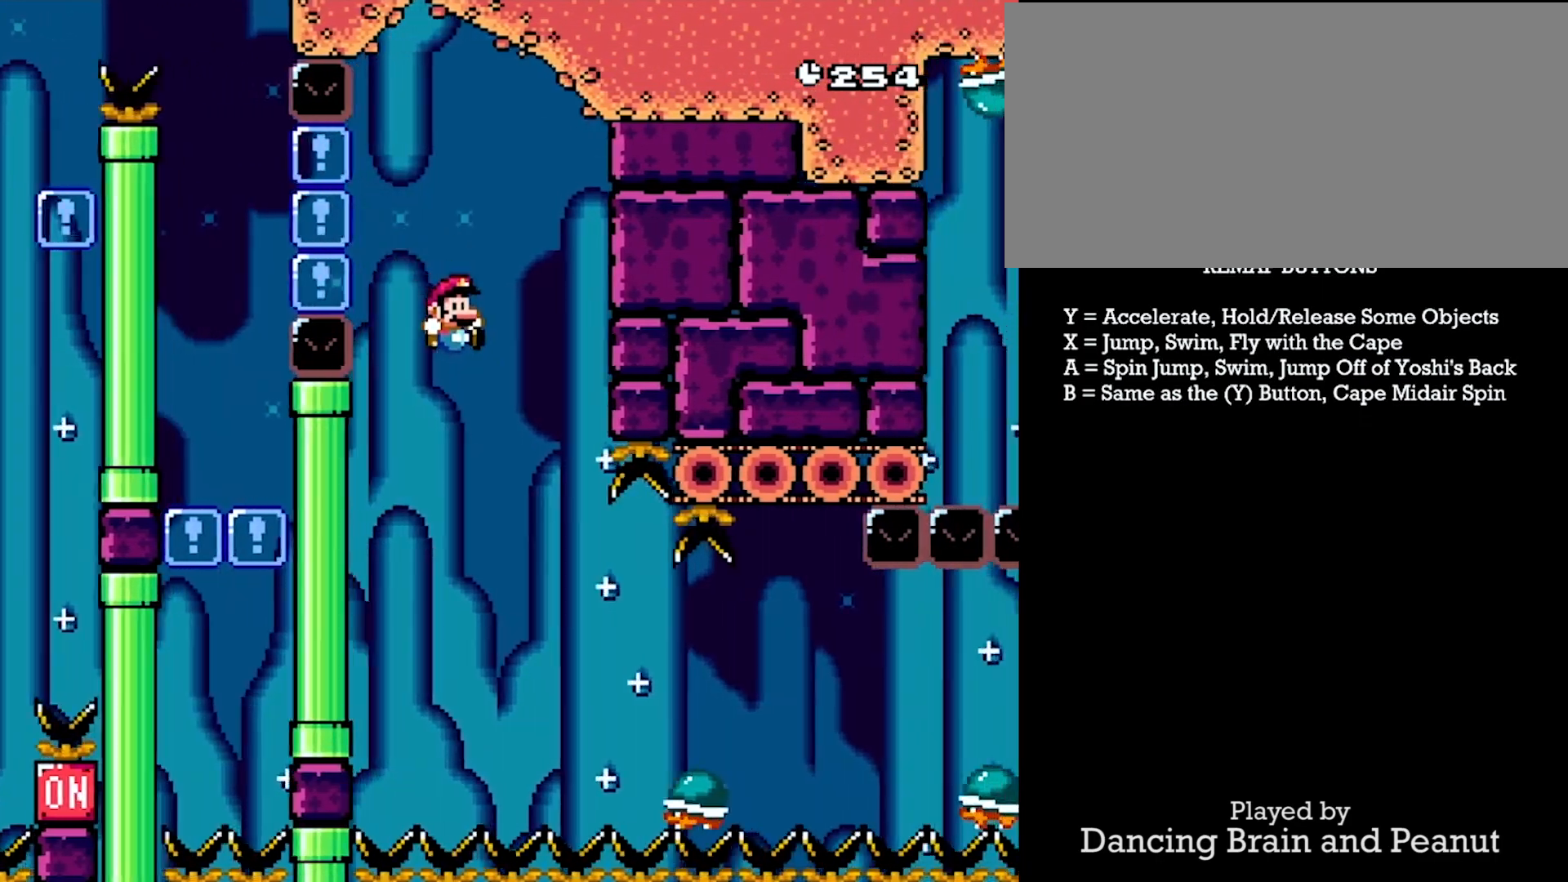
{"buttons": ["X", "Y", "DPAD_RIGHT"], "events": [[33, "X", "up"], [500, "X", "down"]]}
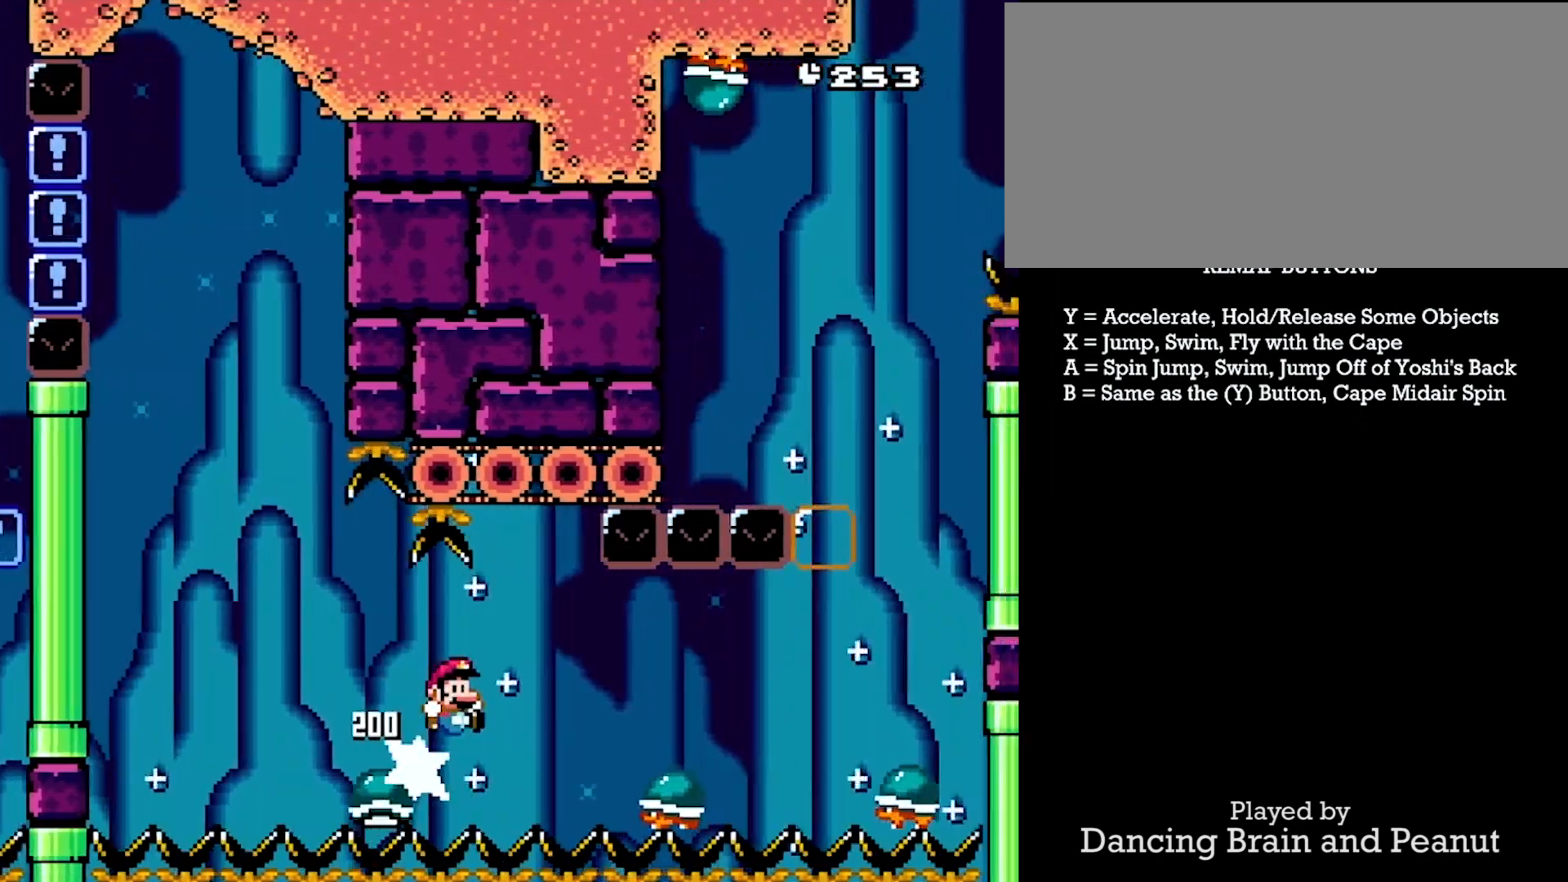
{"buttons": ["X", "Y", "DPAD_RIGHT"], "events": [[183, "X", "up"], [467, "X", "down"]]}
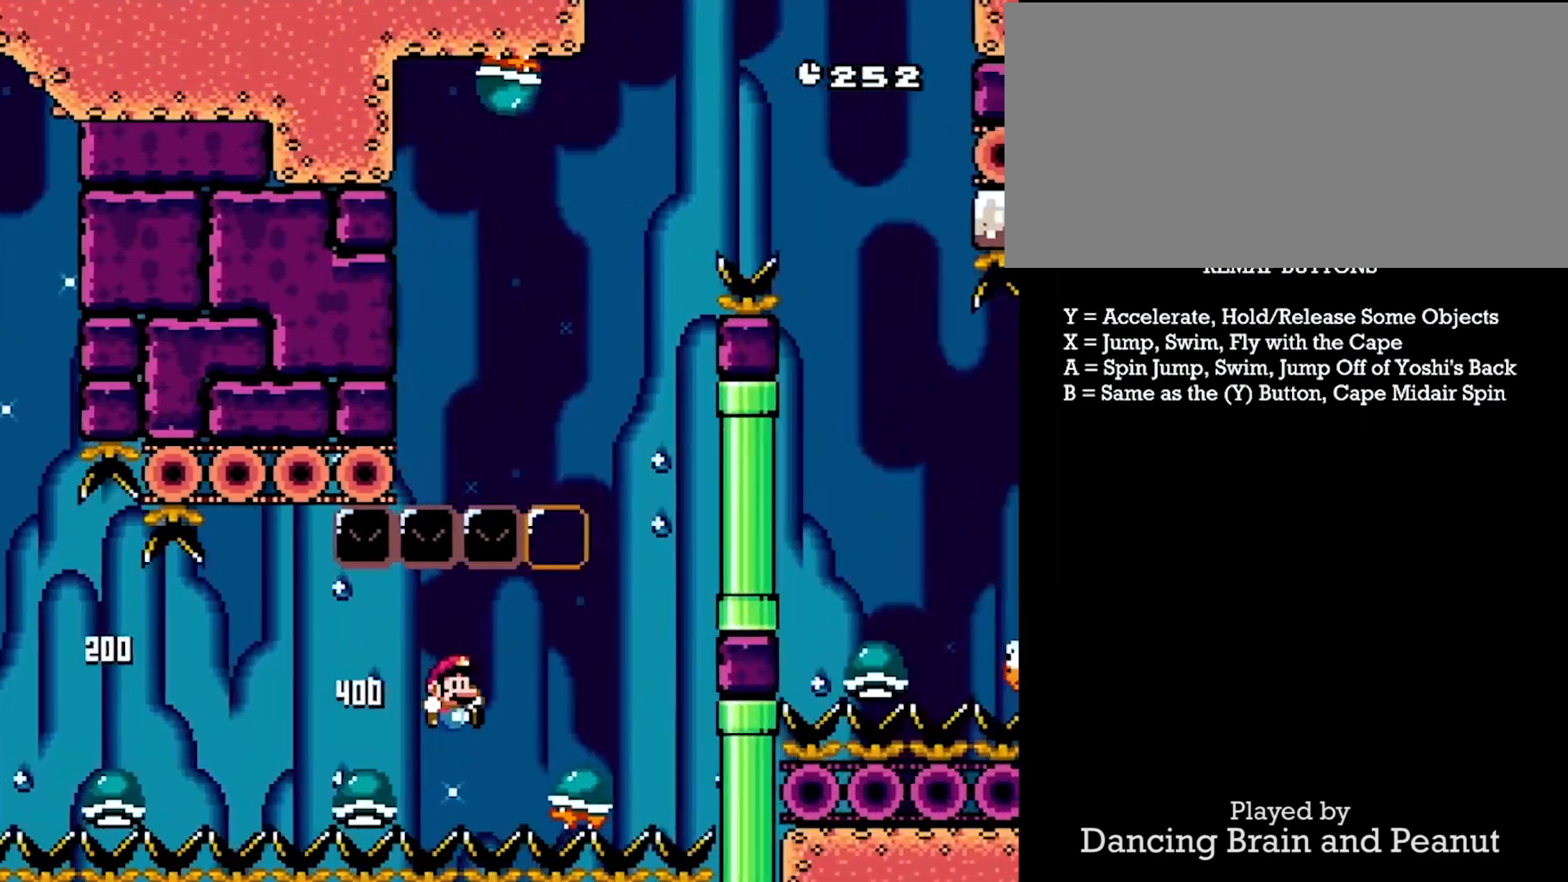
{"buttons": ["X", "Y", "DPAD_LEFT"], "events": [[267, "DPAD_RIGHT", "up"], [283, "DPAD_LEFT", "down"]]}
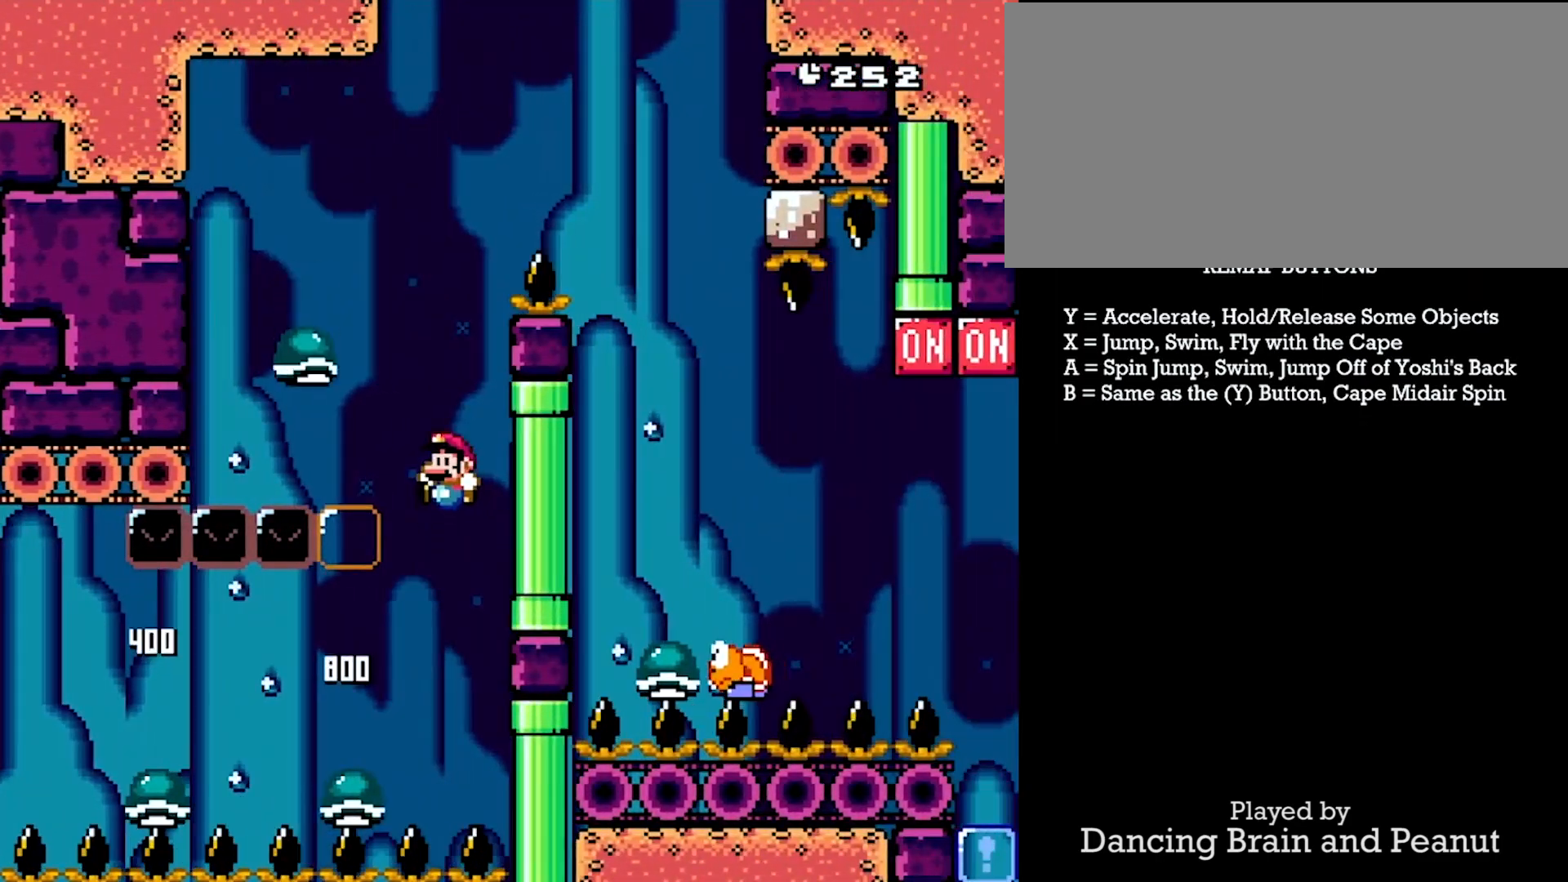
{"buttons": ["X", "Y", "DPAD_RIGHT"], "events": [[183, "DPAD_DOWN", "down"], [200, "DPAD_LEFT", "up"], [217, "DPAD_RIGHT", "down"], [233, "DPAD_DOWN", "up"]]}
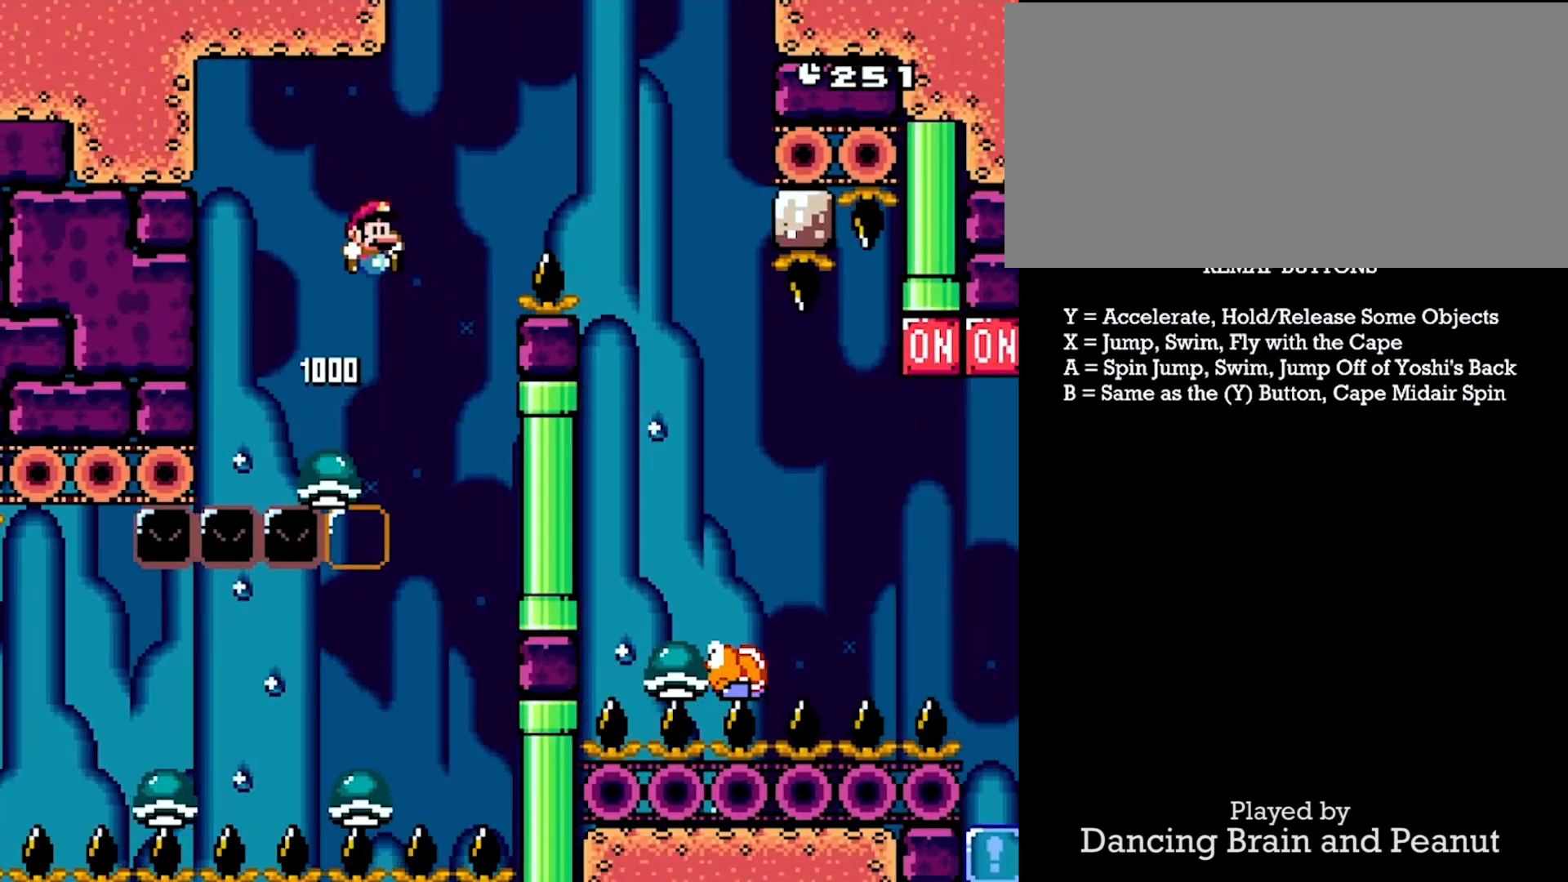
{"buttons": ["X", "Y", "DPAD_RIGHT"], "events": []}
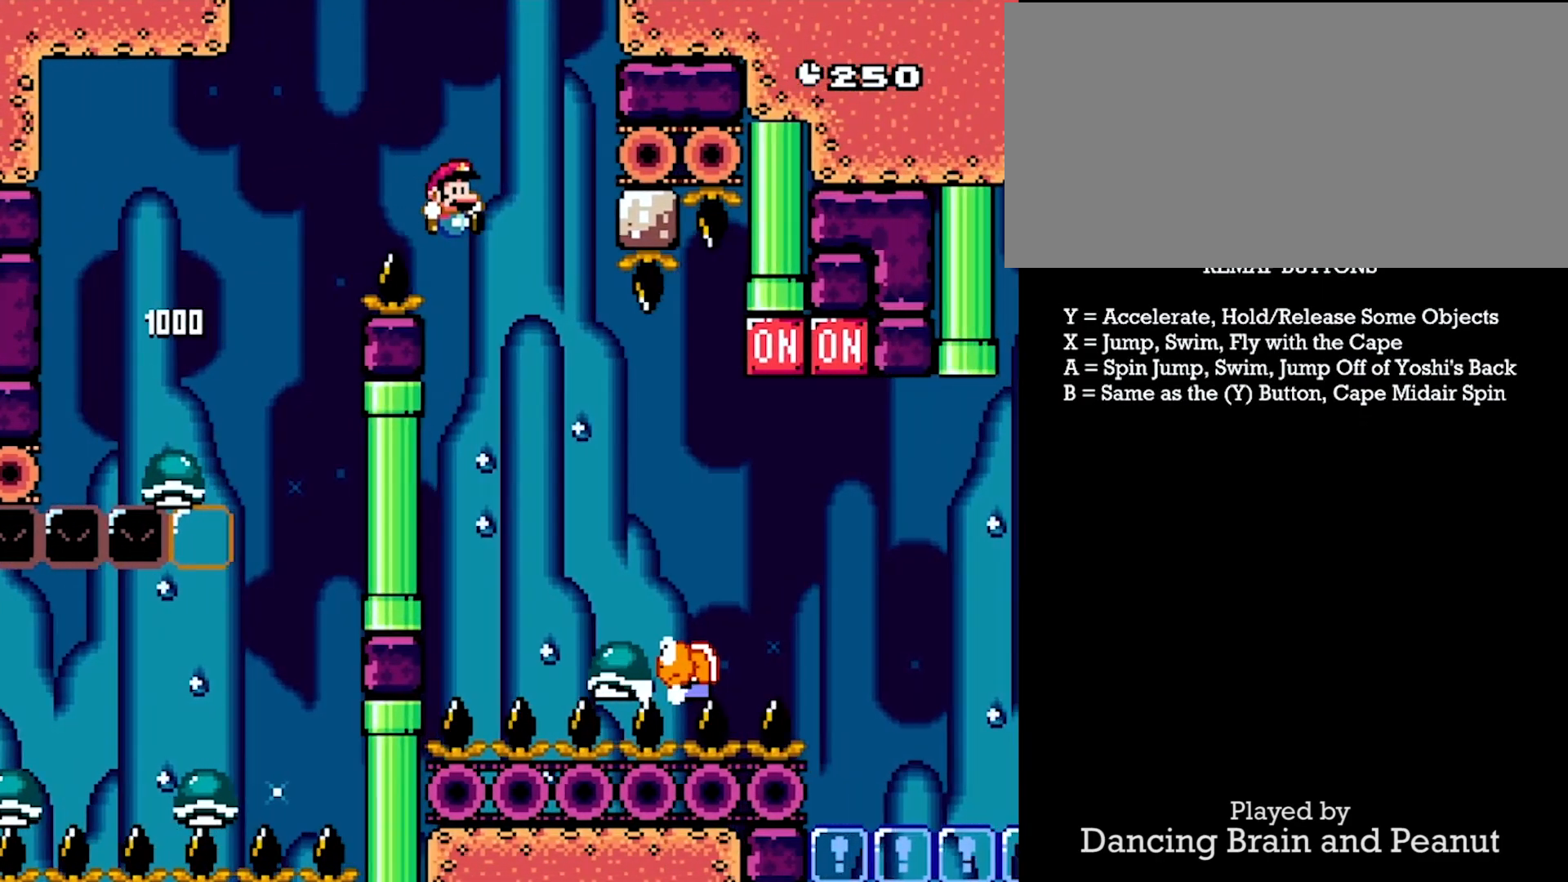
{"buttons": ["X", "Y", "DPAD_RIGHT"], "events": []}
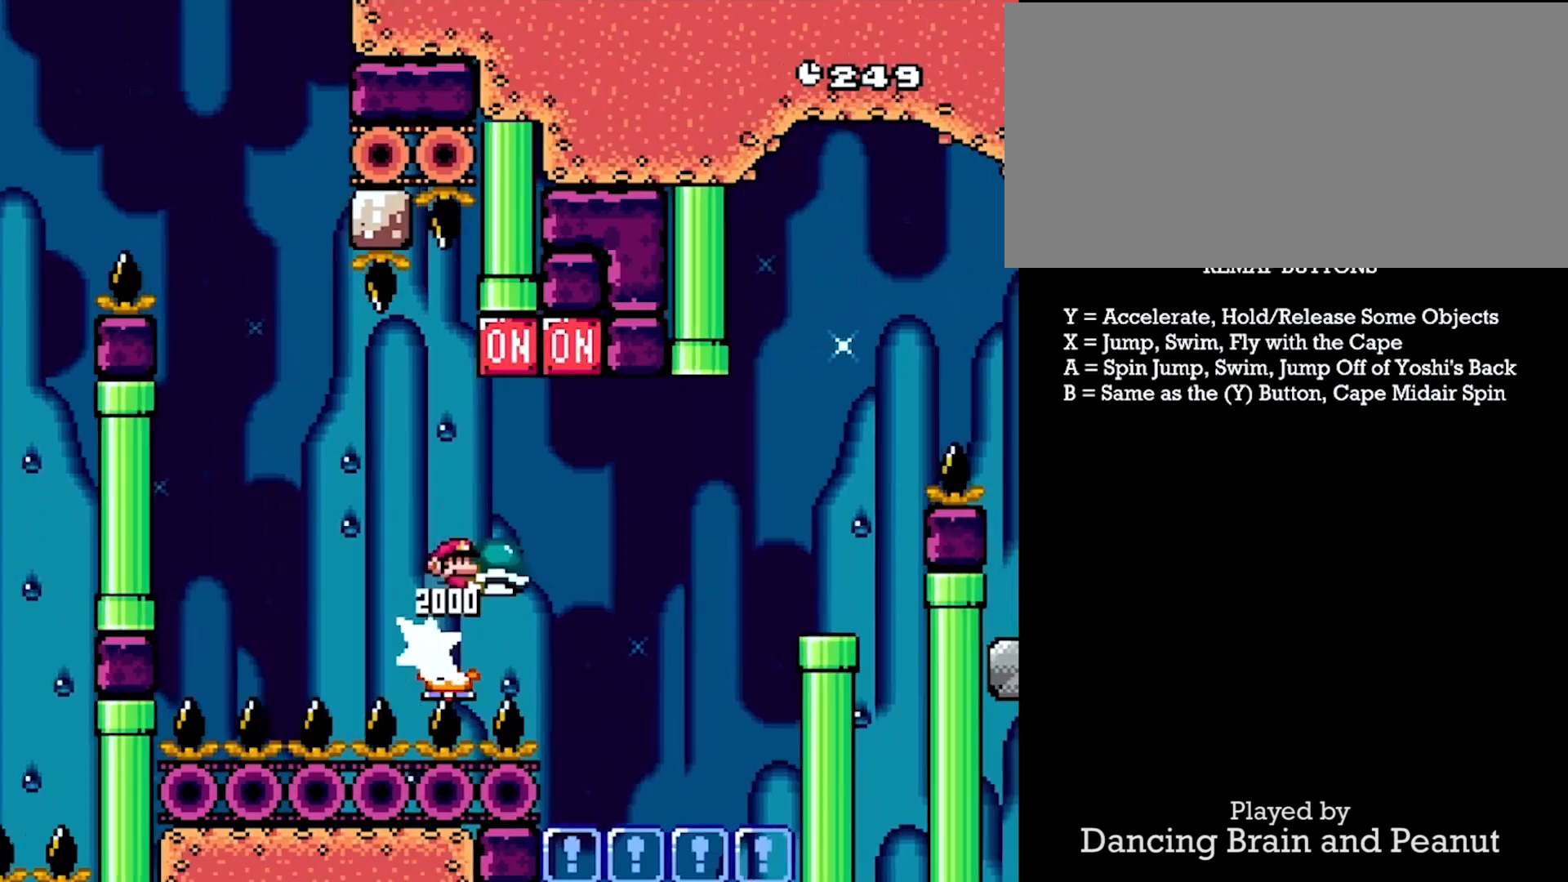
{"buttons": ["X", "Y", "DPAD_RIGHT"], "events": [[83, "DPAD_LEFT", "down"], [100, "DPAD_RIGHT", "up"], [167, "DPAD_DOWN", "down"], [217, "DPAD_LEFT", "up"], [250, "DPAD_RIGHT", "down"], [267, "DPAD_DOWN", "up"]]}
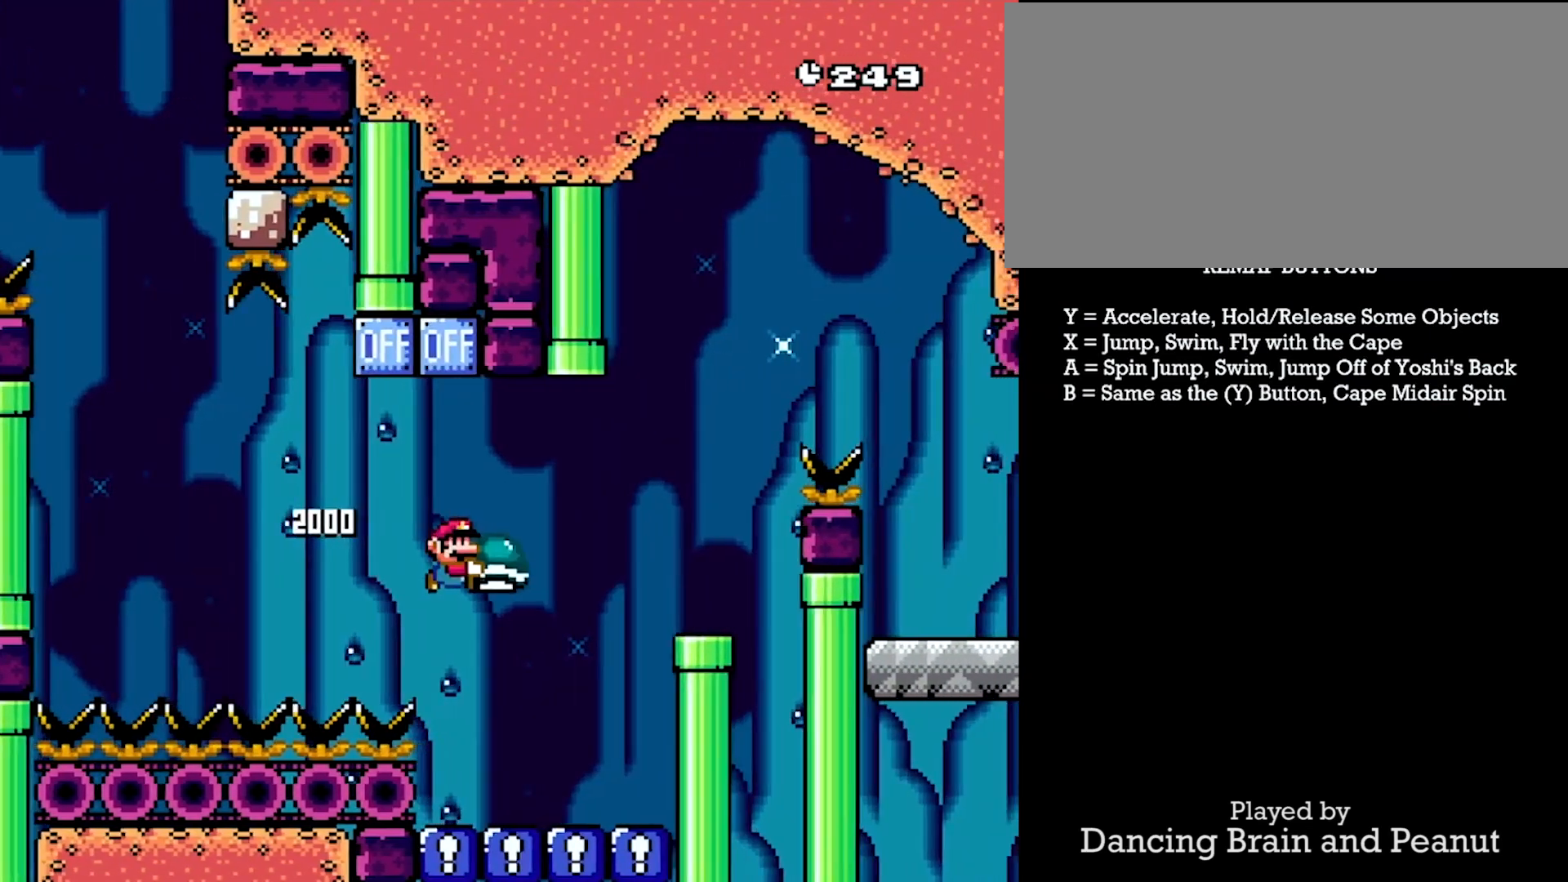
{"buttons": ["X", "Y", "DPAD_RIGHT"], "events": [[200, "X", "up"], [333, "X", "down"]]}
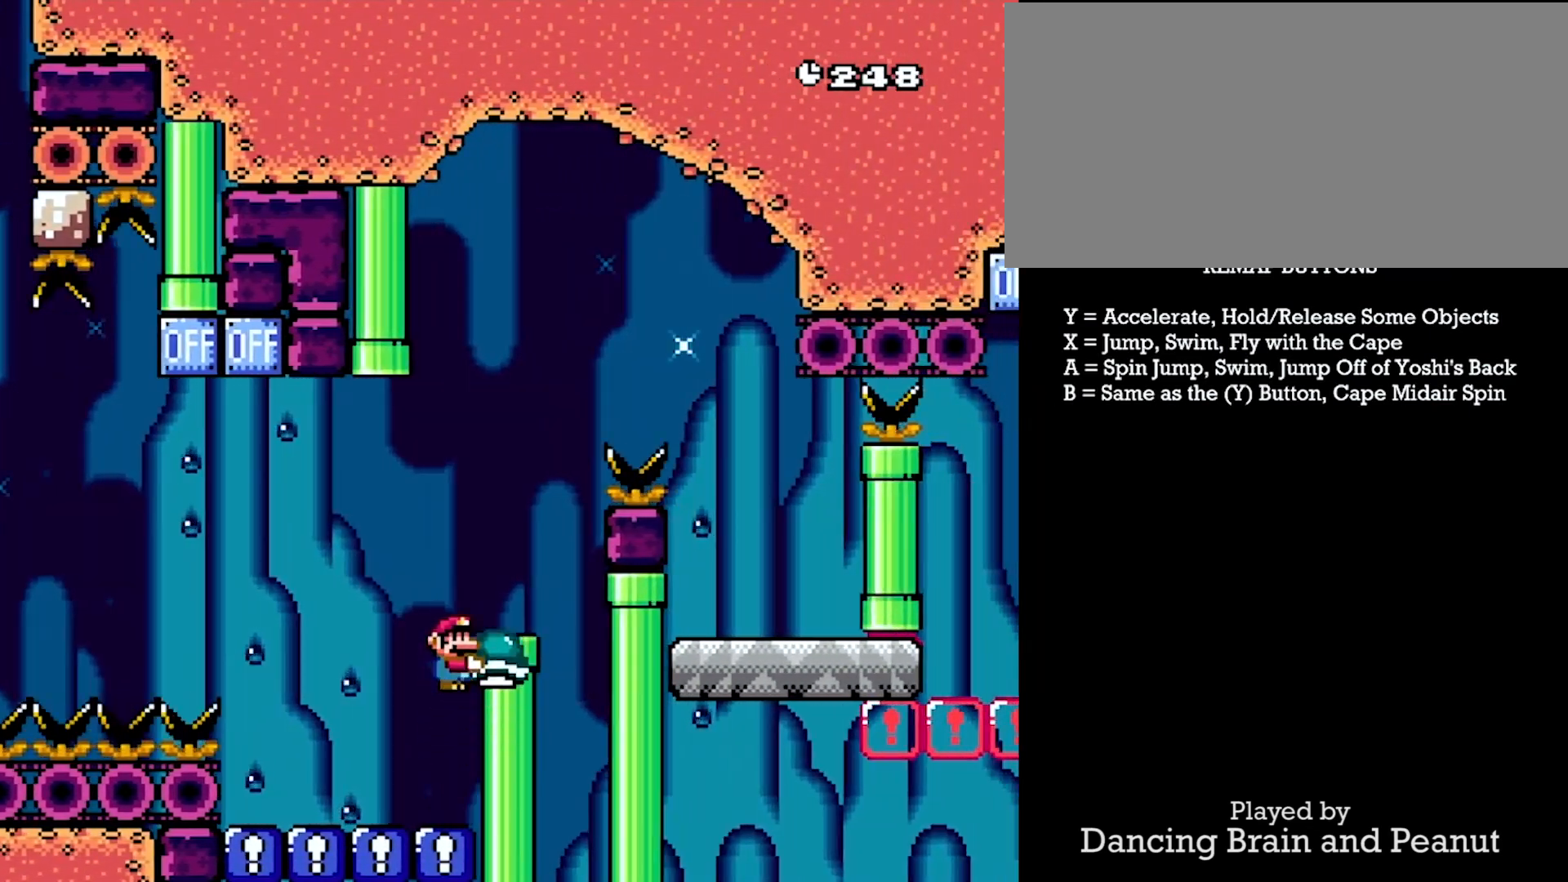
{"buttons": ["Y", "DPAD_RIGHT"], "events": [[183, "X", "up"], [217, "DPAD_RIGHT", "up"], [233, "DPAD_LEFT", "down"], [417, "DPAD_LEFT", "up"], [500, "DPAD_RIGHT", "down"]]}
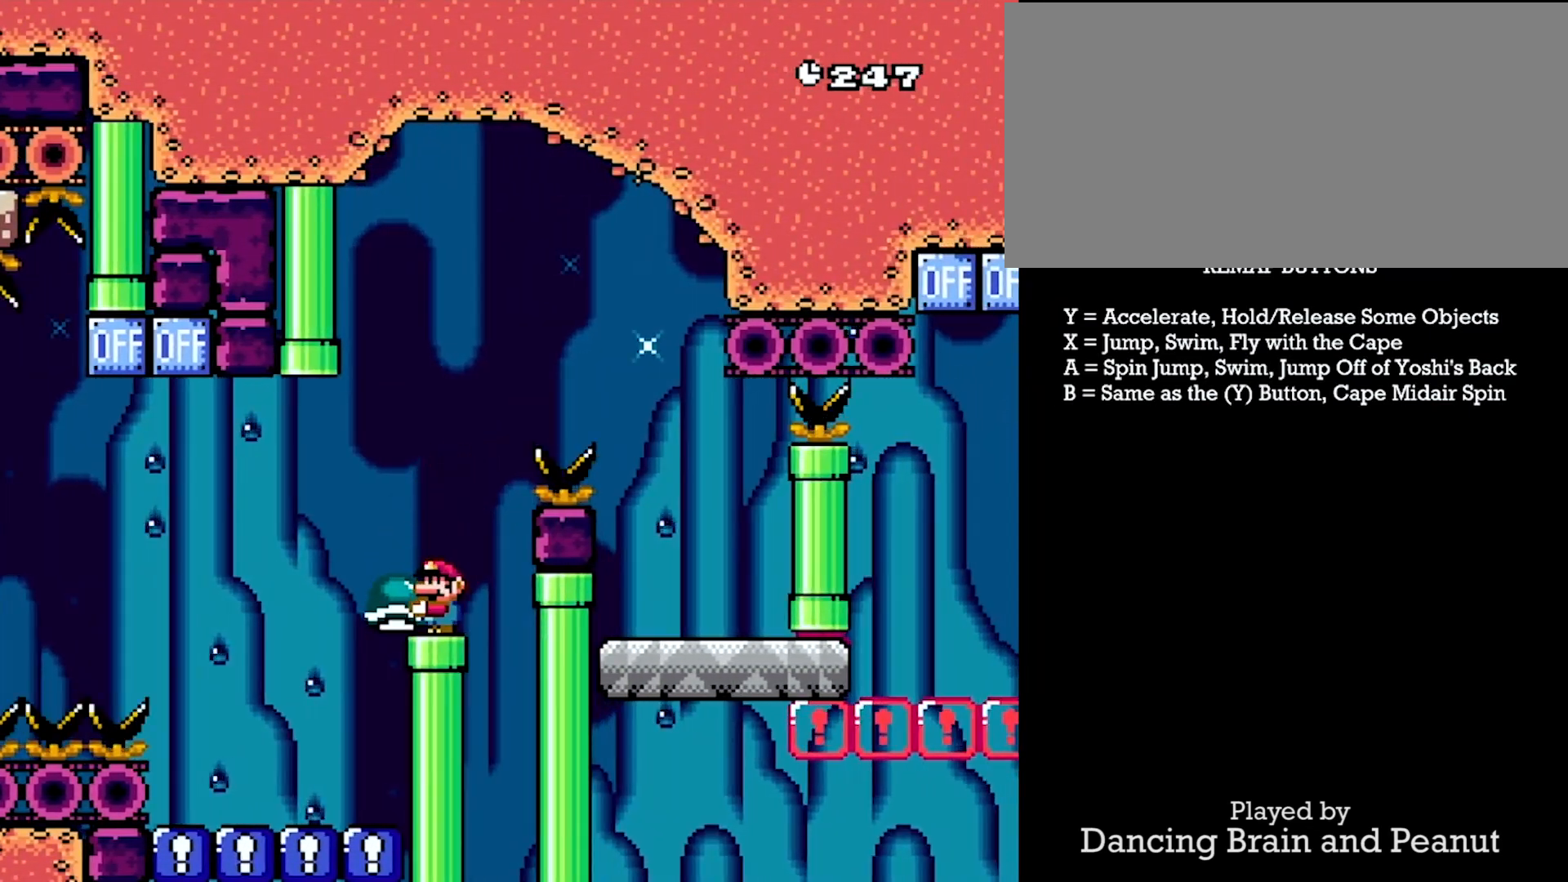
{"buttons": ["X", "Y"], "events": [[33, "X", "down"], [500, "DPAD_RIGHT", "up"]]}
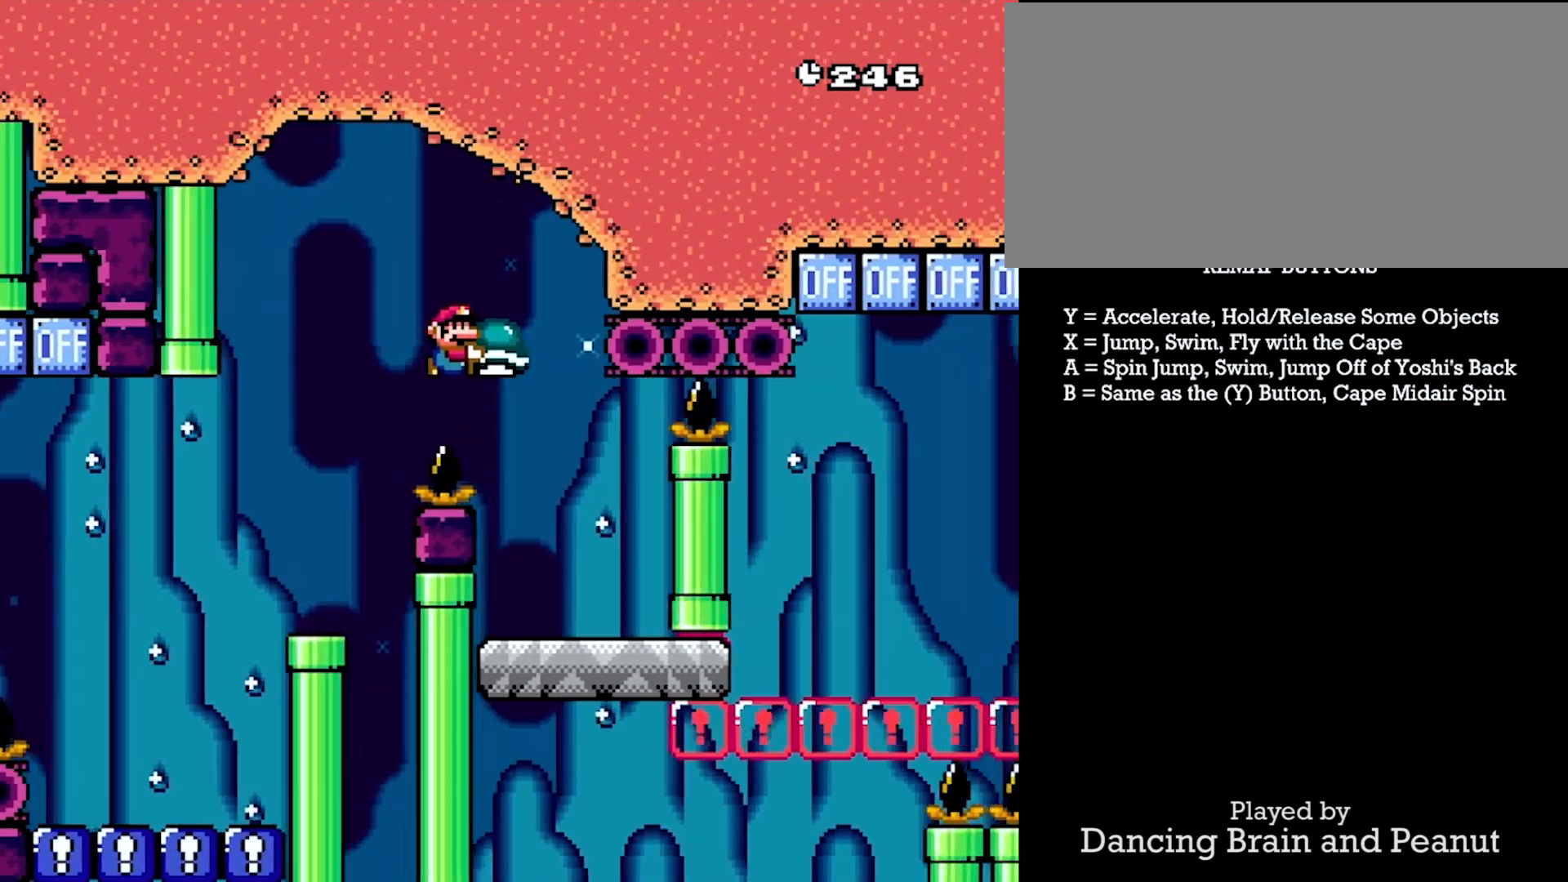
{"buttons": ["Y"], "events": [[17, "DPAD_LEFT", "down"], [67, "X", "up"], [233, "DPAD_LEFT", "up"]]}
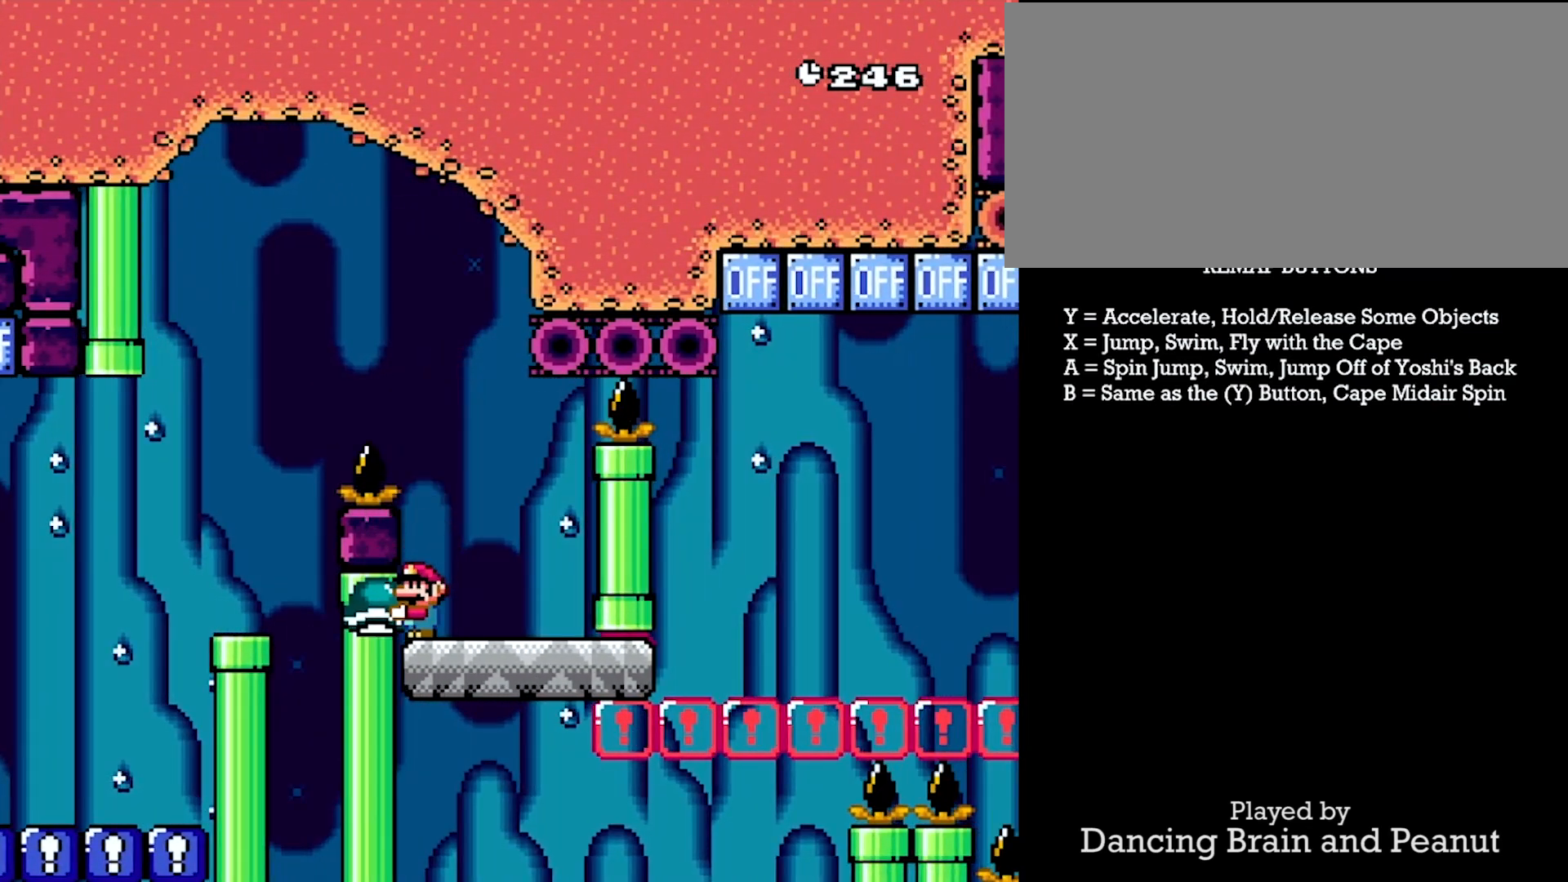
{"buttons": ["Y", "DPAD_RIGHT"], "events": [[233, "DPAD_RIGHT", "down"]]}
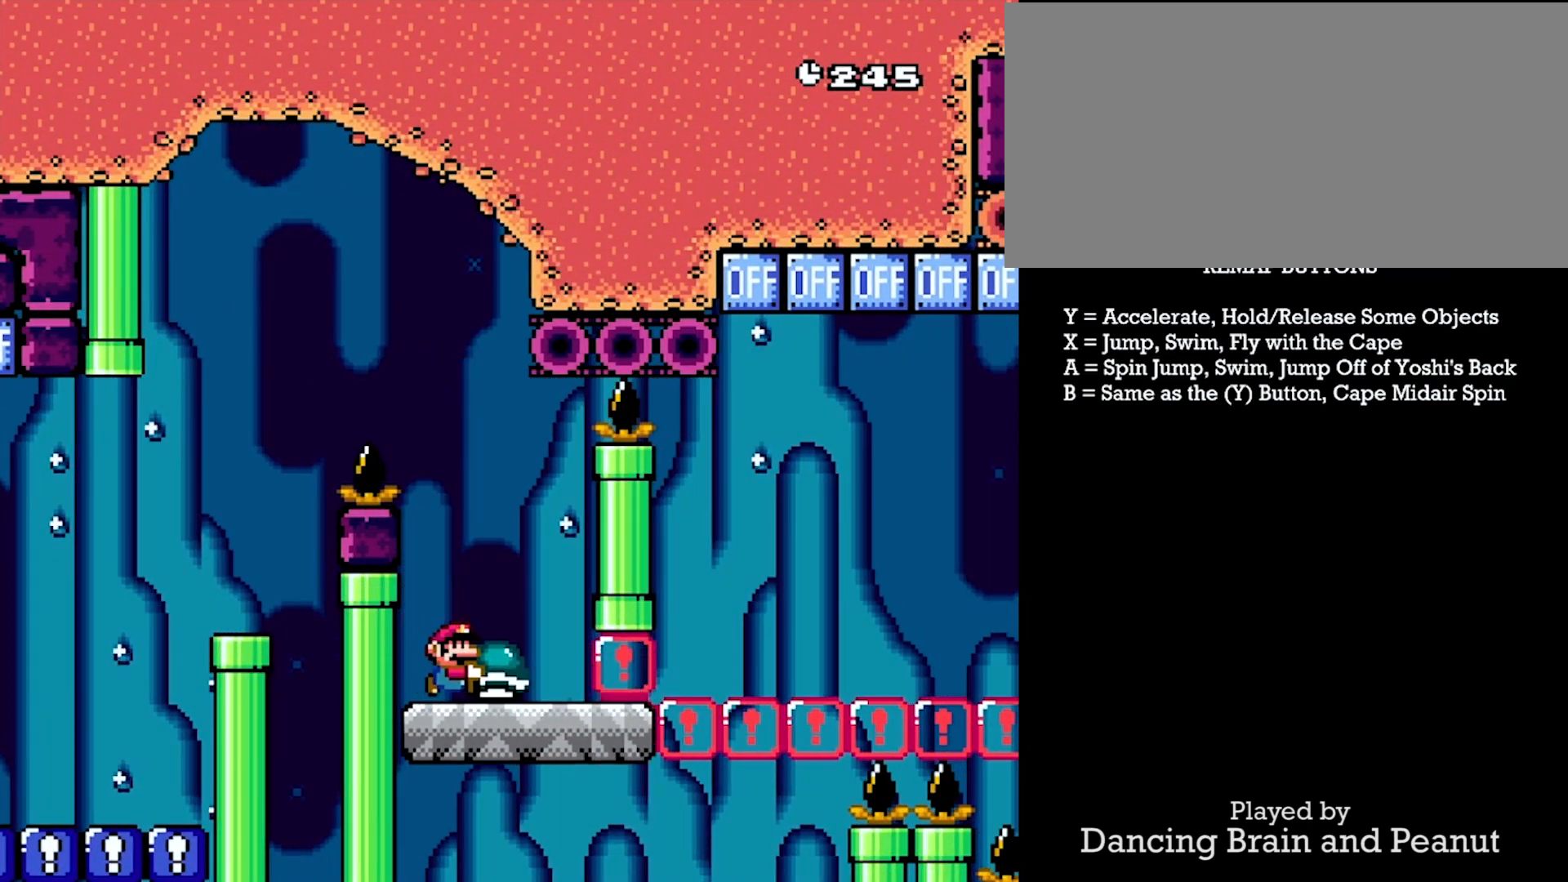
{"buttons": ["X", "Y", "DPAD_UP", "DPAD_RIGHT"], "events": [[233, "X", "down"], [350, "DPAD_UP", "down"]]}
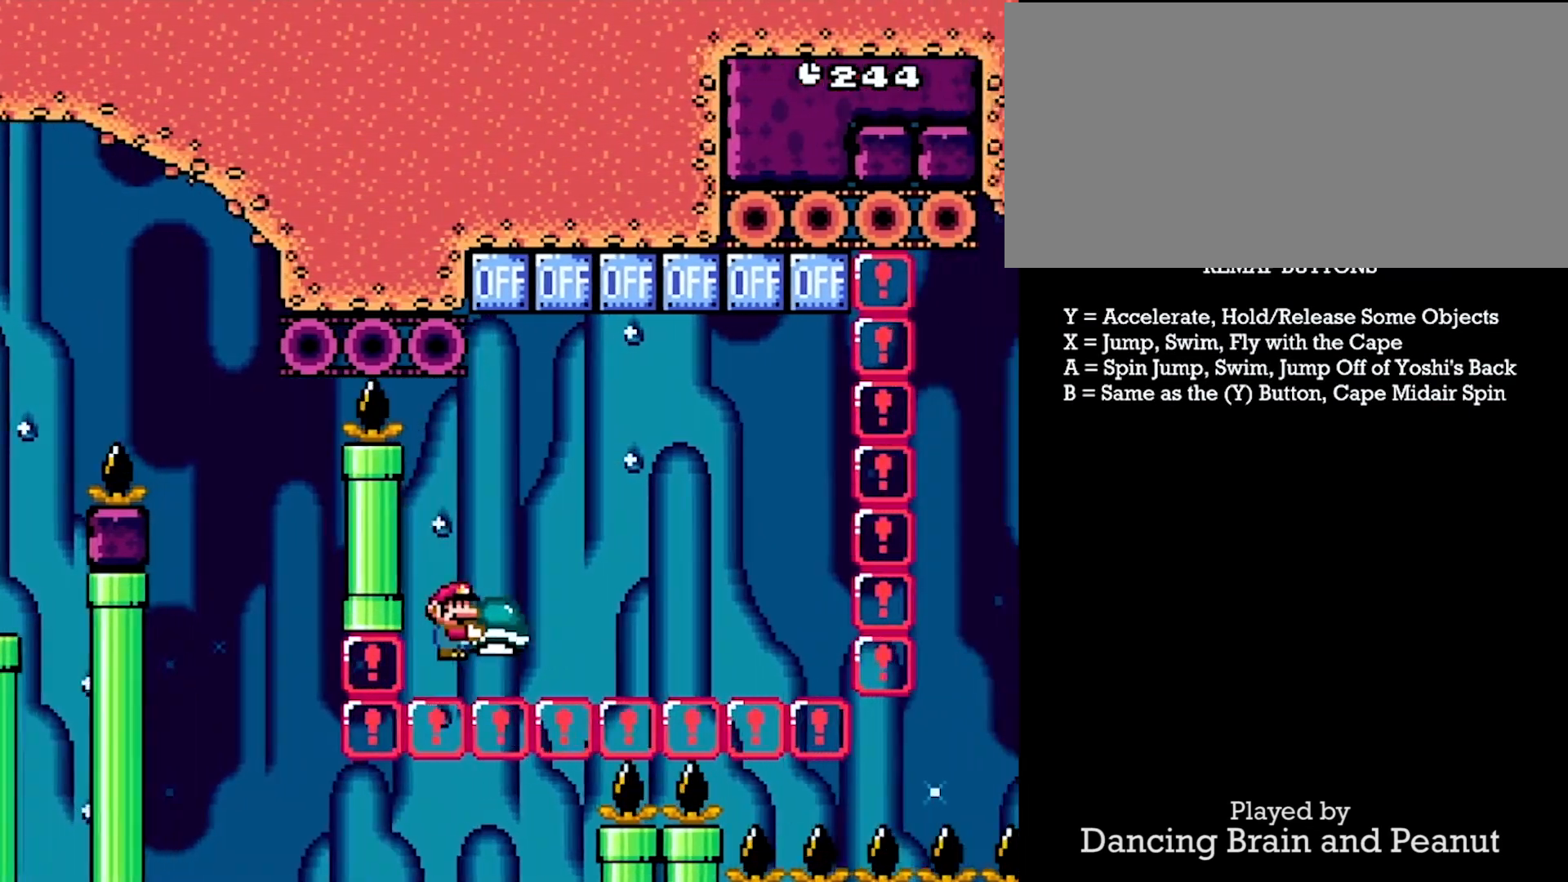
{"buttons": ["Y"], "events": [[67, "Y", "up"], [200, "Y", "down"], [333, "DPAD_LEFT", "down"], [350, "DPAD_RIGHT", "up"], [383, "DPAD_UP", "up"], [450, "DPAD_LEFT", "up"], [467, "X", "up"]]}
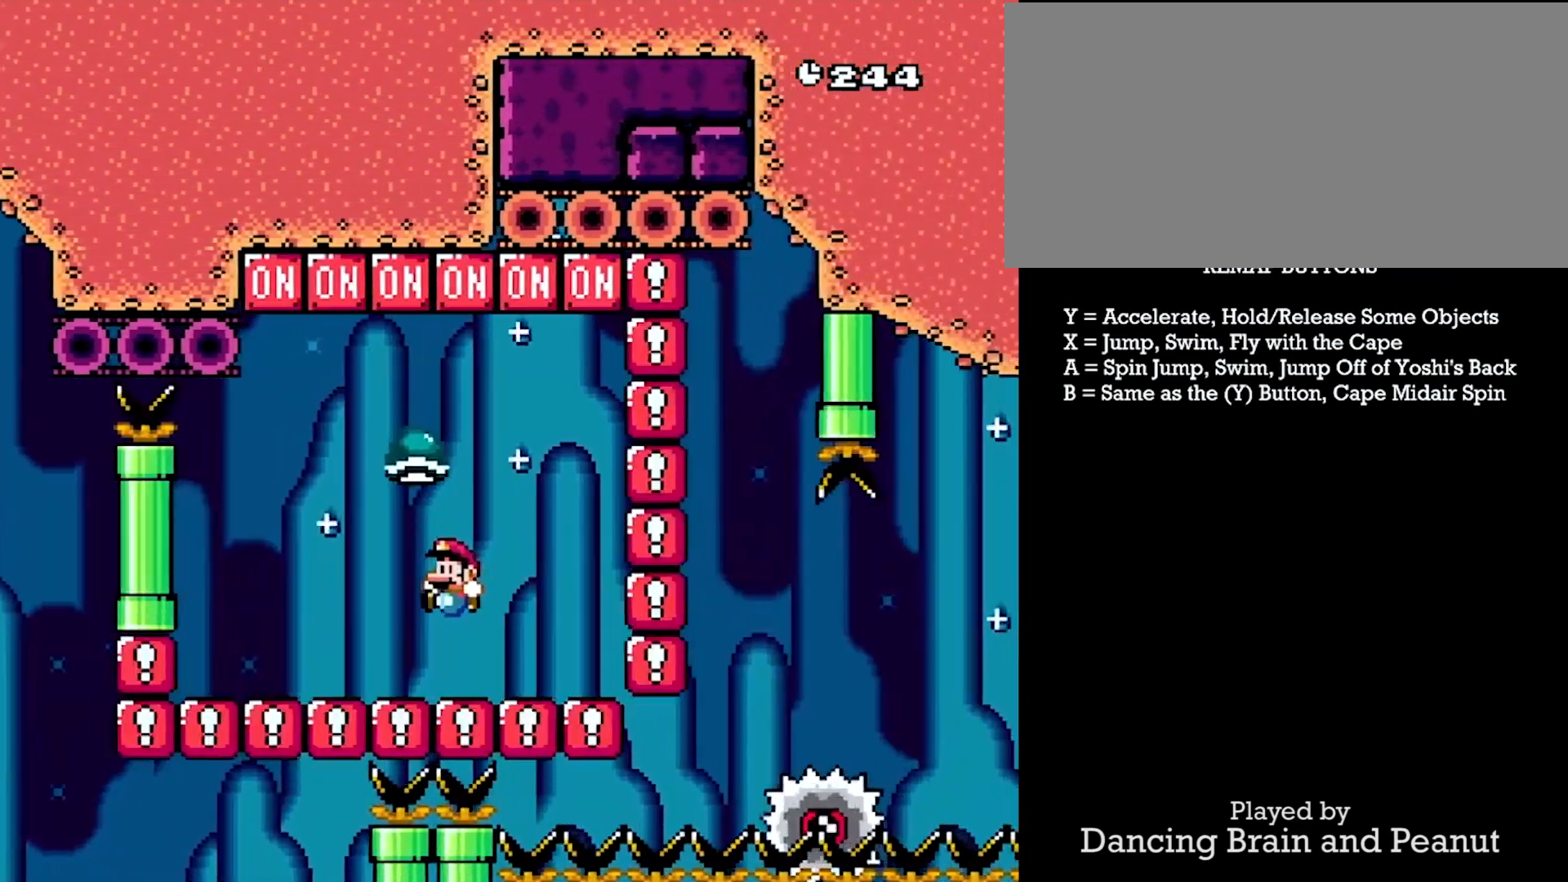
{"buttons": ["Y"], "events": [[150, "DPAD_RIGHT", "down"], [333, "DPAD_UP", "down"], [333, "Y", "up"], [383, "DPAD_RIGHT", "up"], [450, "Y", "down"], [483, "DPAD_LEFT", "down"], [500, "DPAD_LEFT", "up"], [500, "DPAD_UP", "up"]]}
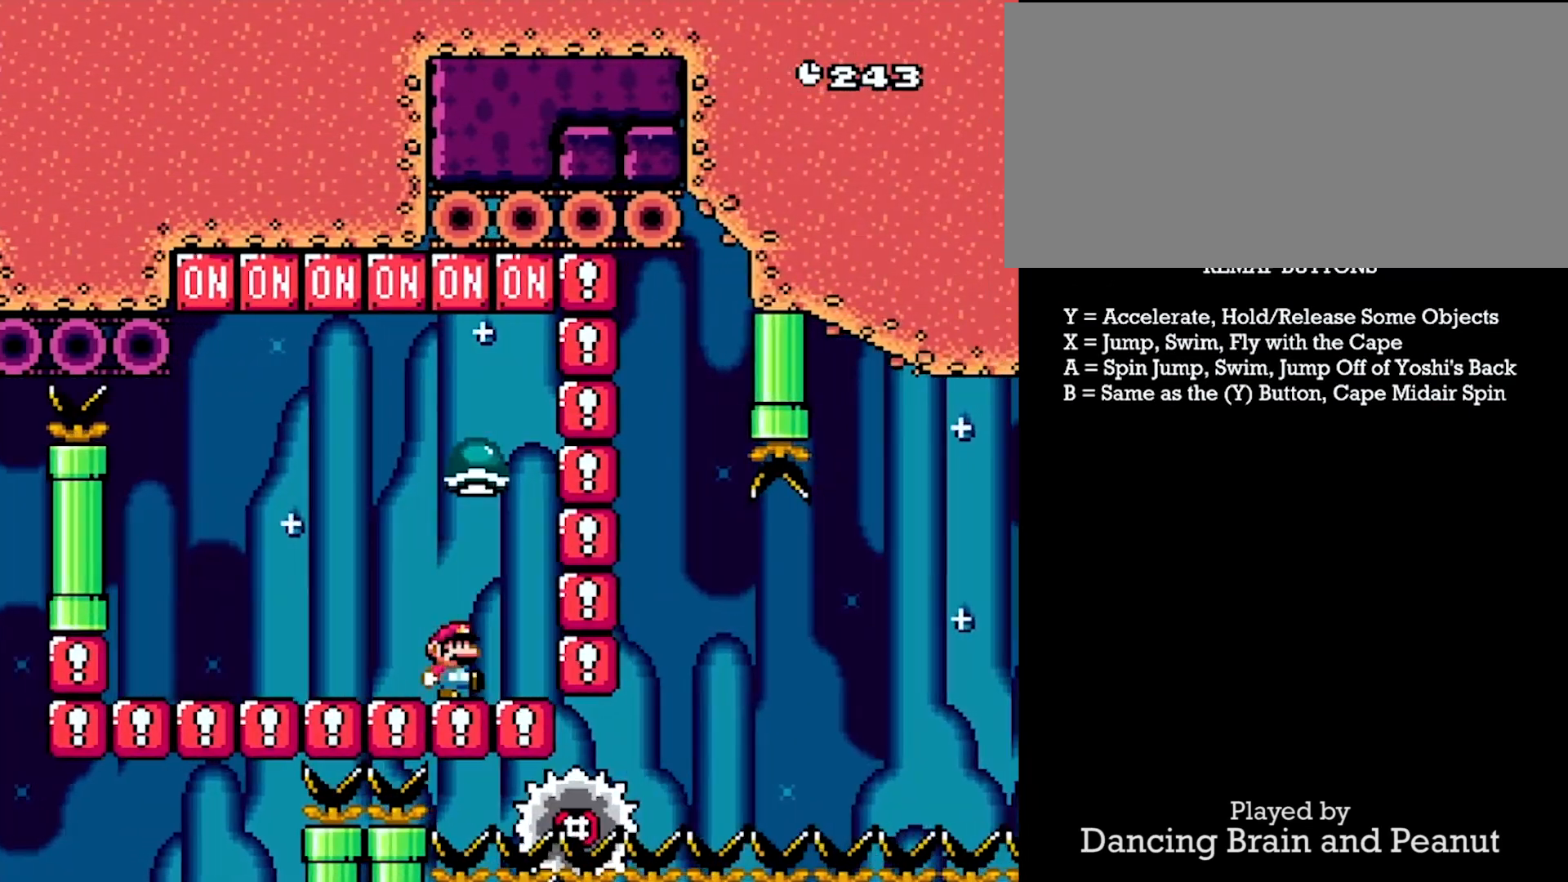
{"buttons": ["Y", "DPAD_LEFT"], "events": [[183, "A", "down"], [183, "DPAD_RIGHT", "down"], [367, "A", "up"], [450, "DPAD_RIGHT", "up"], [467, "DPAD_UP", "down"], [483, "DPAD_LEFT", "down"], [483, "DPAD_UP", "up"]]}
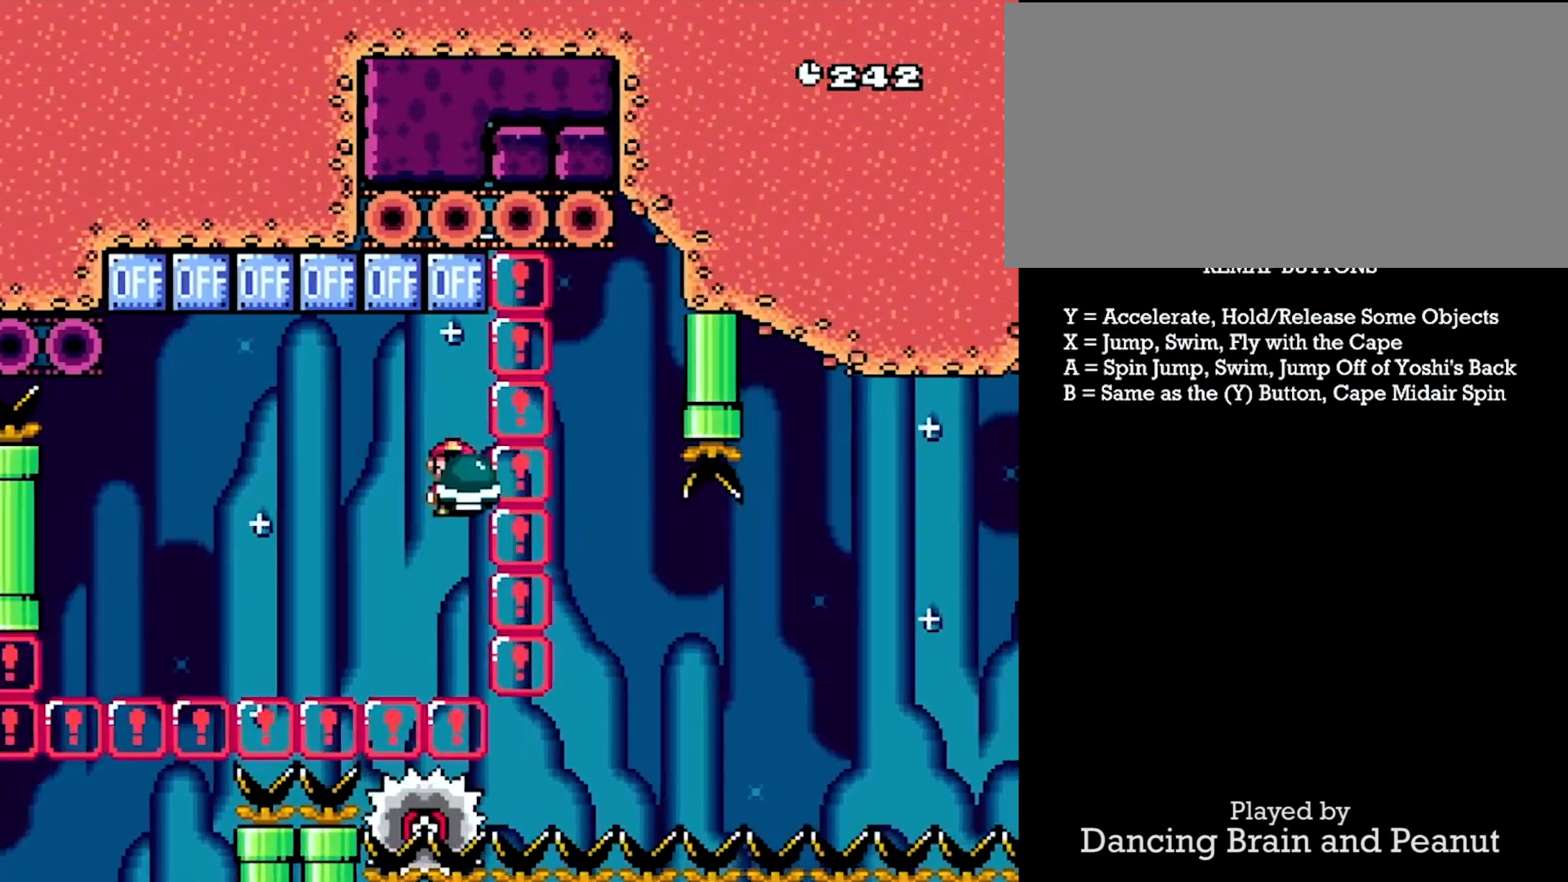
{"buttons": ["Y"], "events": [[67, "DPAD_RIGHT", "down"], [83, "DPAD_LEFT", "up"], [367, "DPAD_RIGHT", "up"]]}
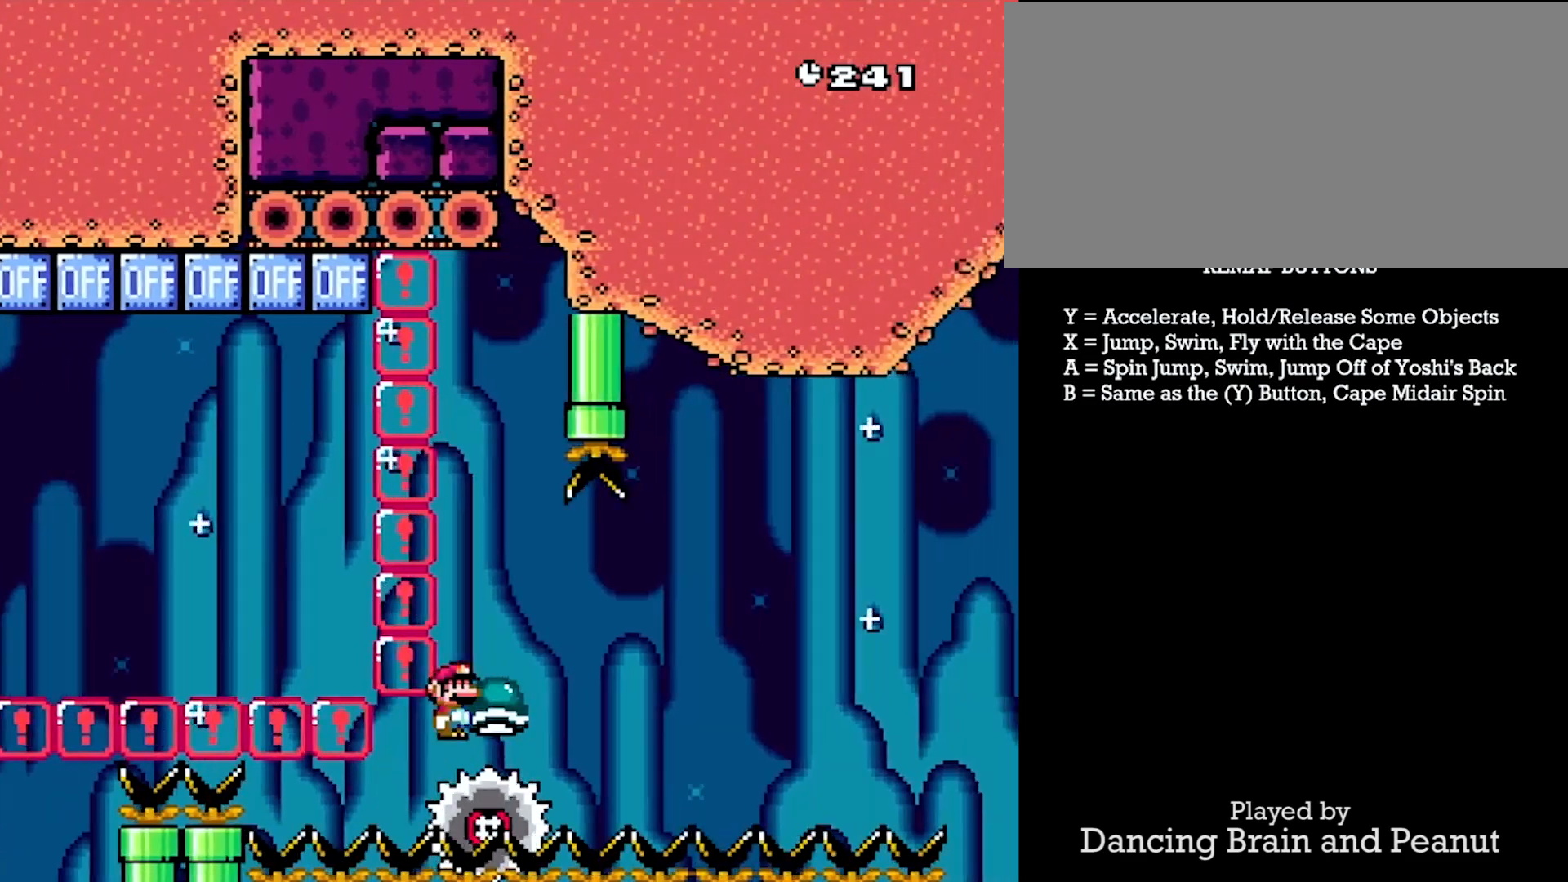
{"buttons": ["Y", "DPAD_RIGHT"], "events": [[233, "DPAD_RIGHT", "down"], [367, "DPAD_RIGHT", "up"], [383, "DPAD_LEFT", "down"], [433, "DPAD_DOWN", "down"], [450, "DPAD_RIGHT", "down"], [467, "DPAD_LEFT", "up"], [483, "DPAD_DOWN", "up"]]}
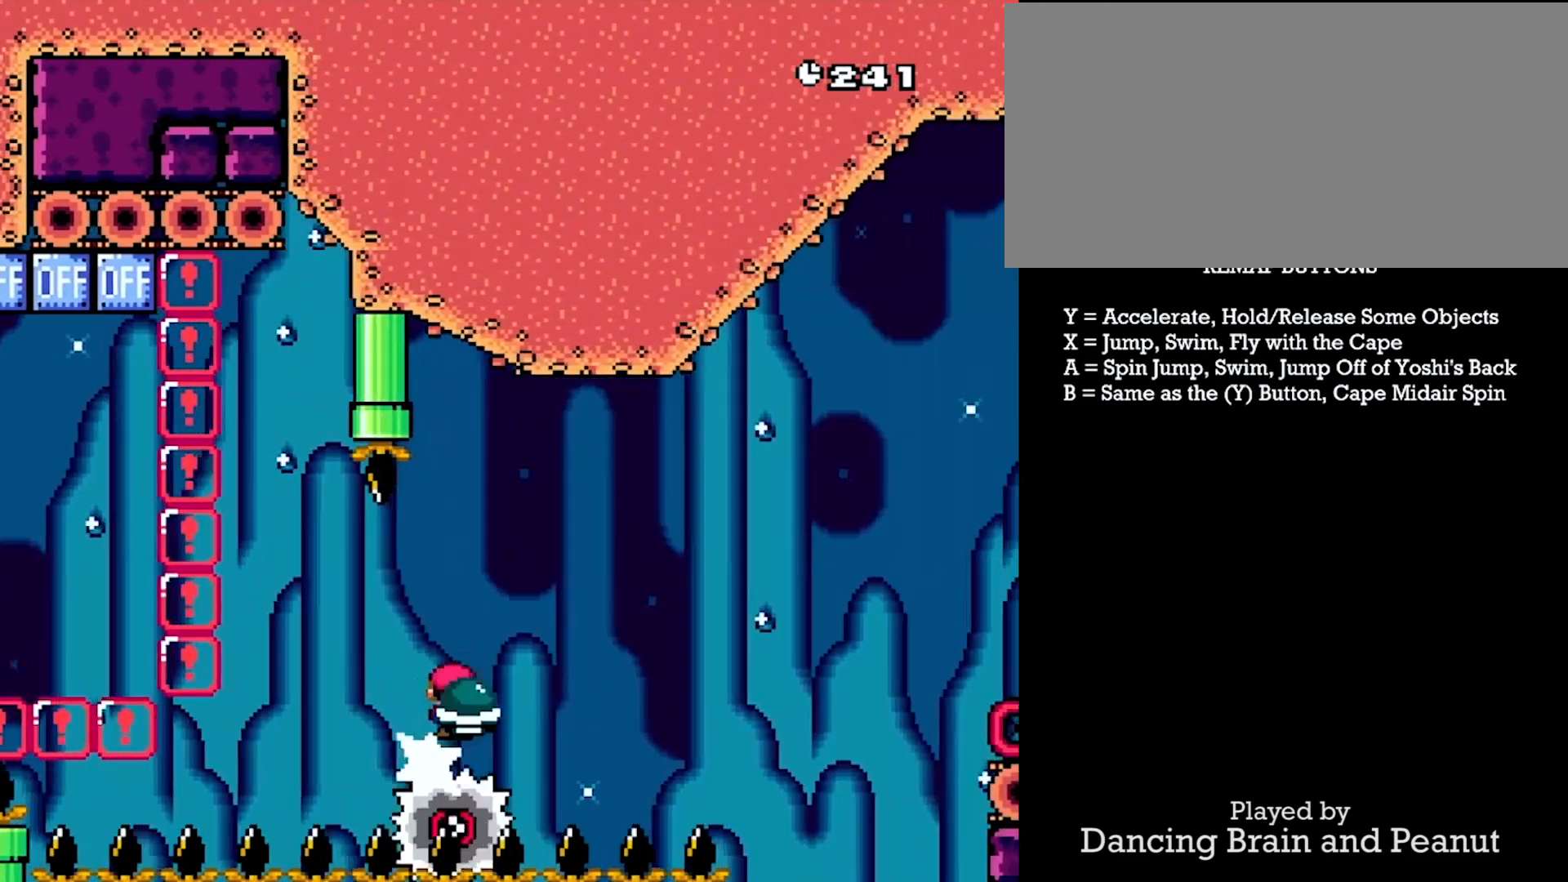
{"buttons": ["Y", "DPAD_UP", "DPAD_RIGHT"], "events": [[200, "DPAD_LEFT", "down"], [217, "DPAD_RIGHT", "up"], [267, "DPAD_DOWN", "down"], [267, "DPAD_UP", "down"], [283, "DPAD_RIGHT", "down"], [300, "DPAD_UP", "up"], [317, "DPAD_DOWN", "up"], [317, "DPAD_LEFT", "up"], [500, "DPAD_UP", "down"]]}
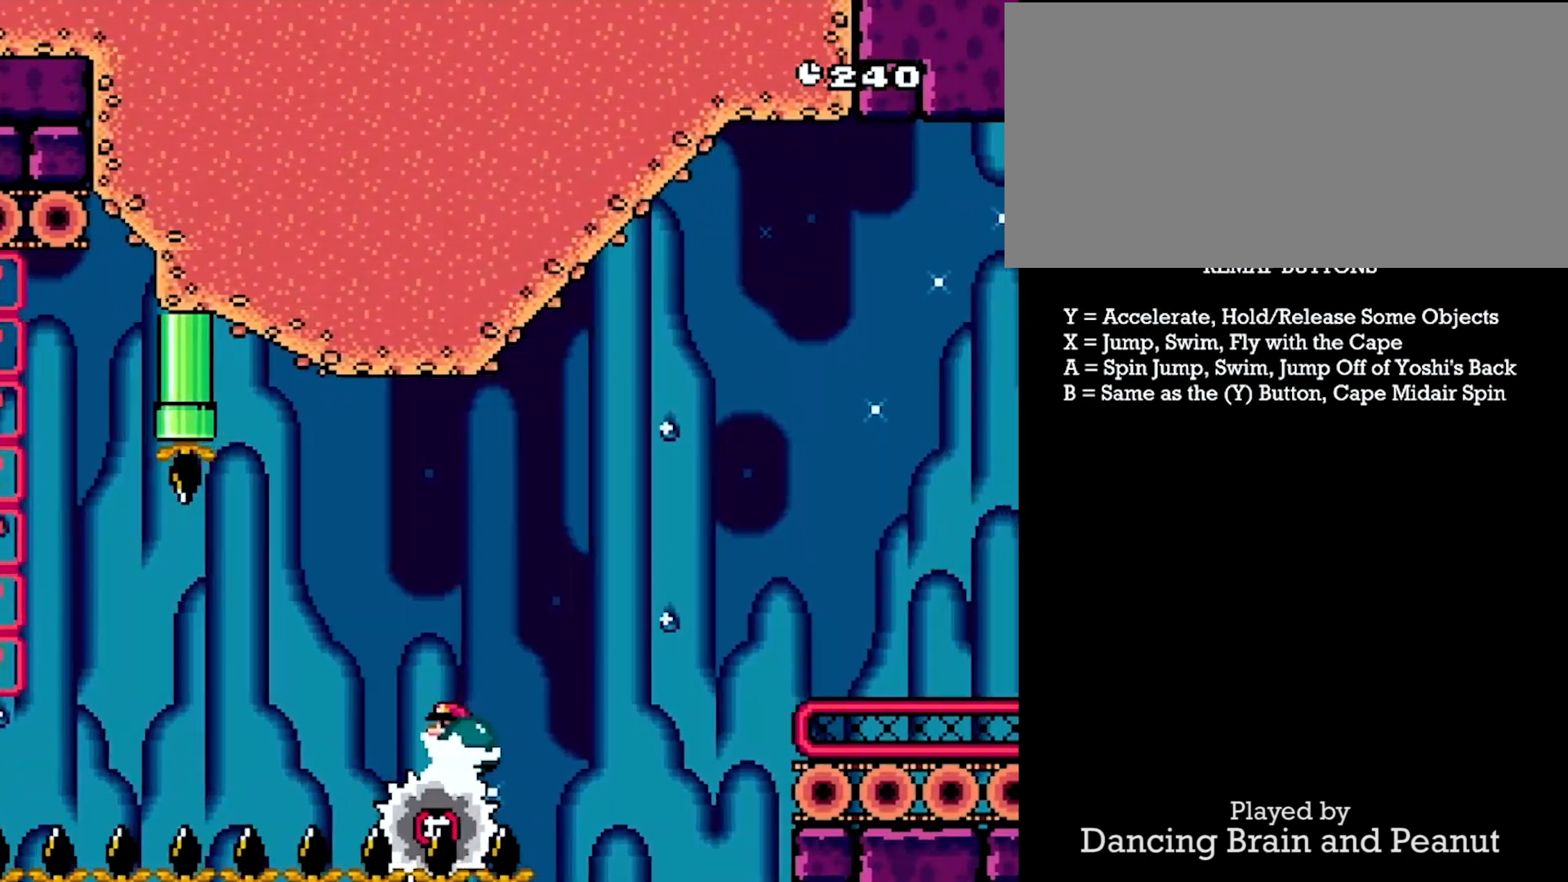
{"buttons": ["A", "Y", "DPAD_UP", "DPAD_RIGHT"], "events": [[50, "DPAD_LEFT", "down"], [67, "DPAD_RIGHT", "up"], [100, "A", "down"], [117, "DPAD_DOWN", "down"], [117, "DPAD_RIGHT", "down"], [167, "DPAD_DOWN", "up"], [167, "DPAD_LEFT", "up"], [333, "DPAD_LEFT", "down"], [400, "DPAD_LEFT", "up"]]}